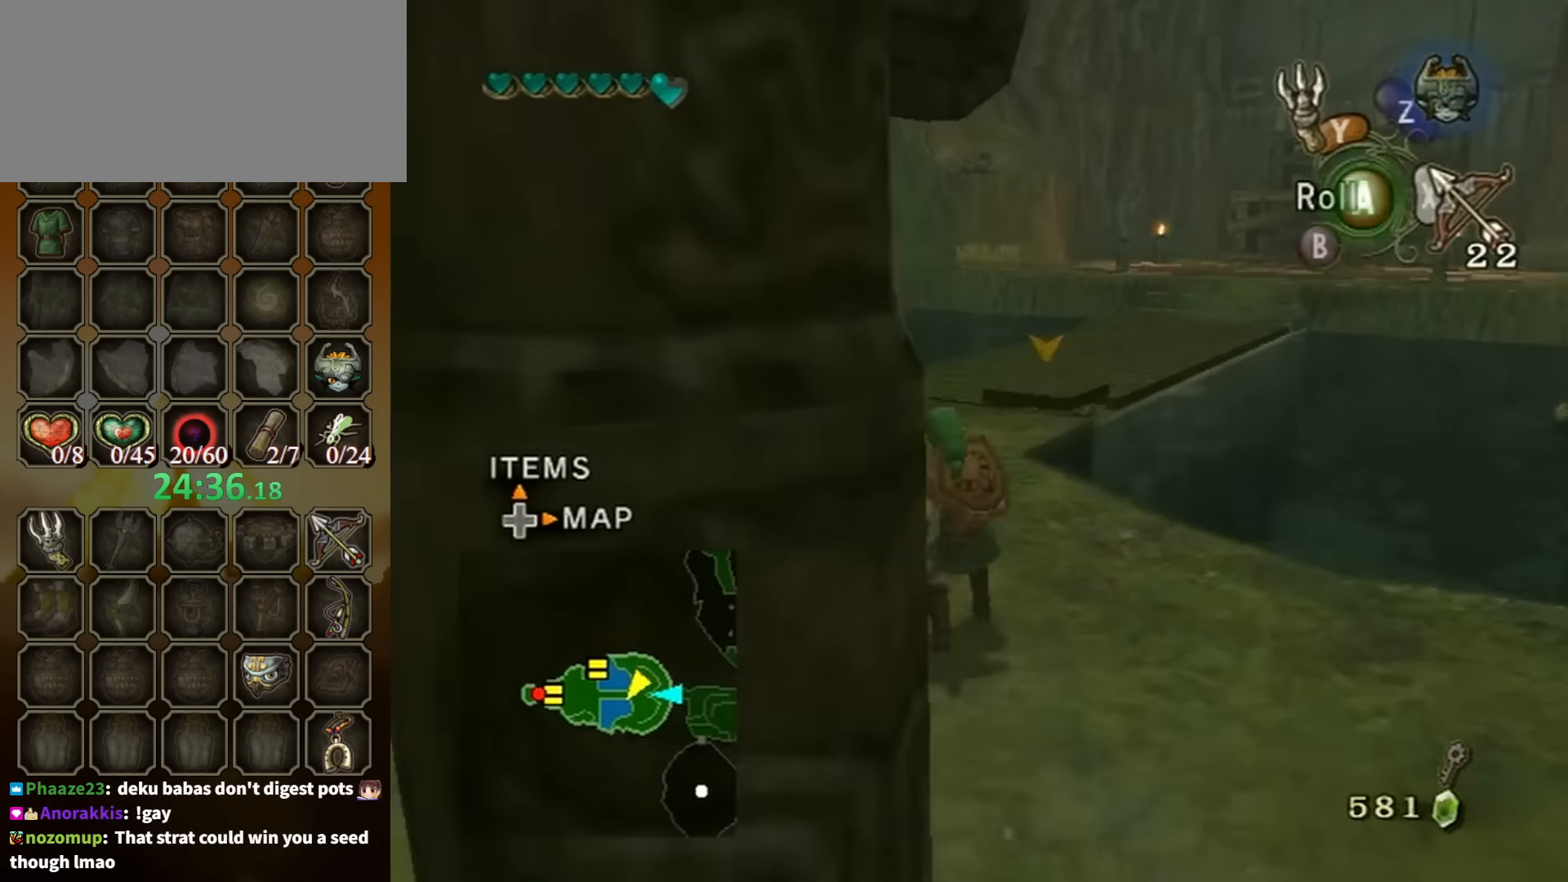
Gameplay with a controller (Nintendo layout); each line is a JSON object with the inputs held at the frame after it. "events" lists button and stick changes between this image and that frame as [ms after this image, input, new state], when the widget could be followed in between. Not read: L3 R3.
{"buttons": [], "left_stick": "up", "right_stick": "center", "events": [[66, "A", "up"], [66, "left_stick", "up"], [166, "A", "down"], [200, "A", "up"]]}
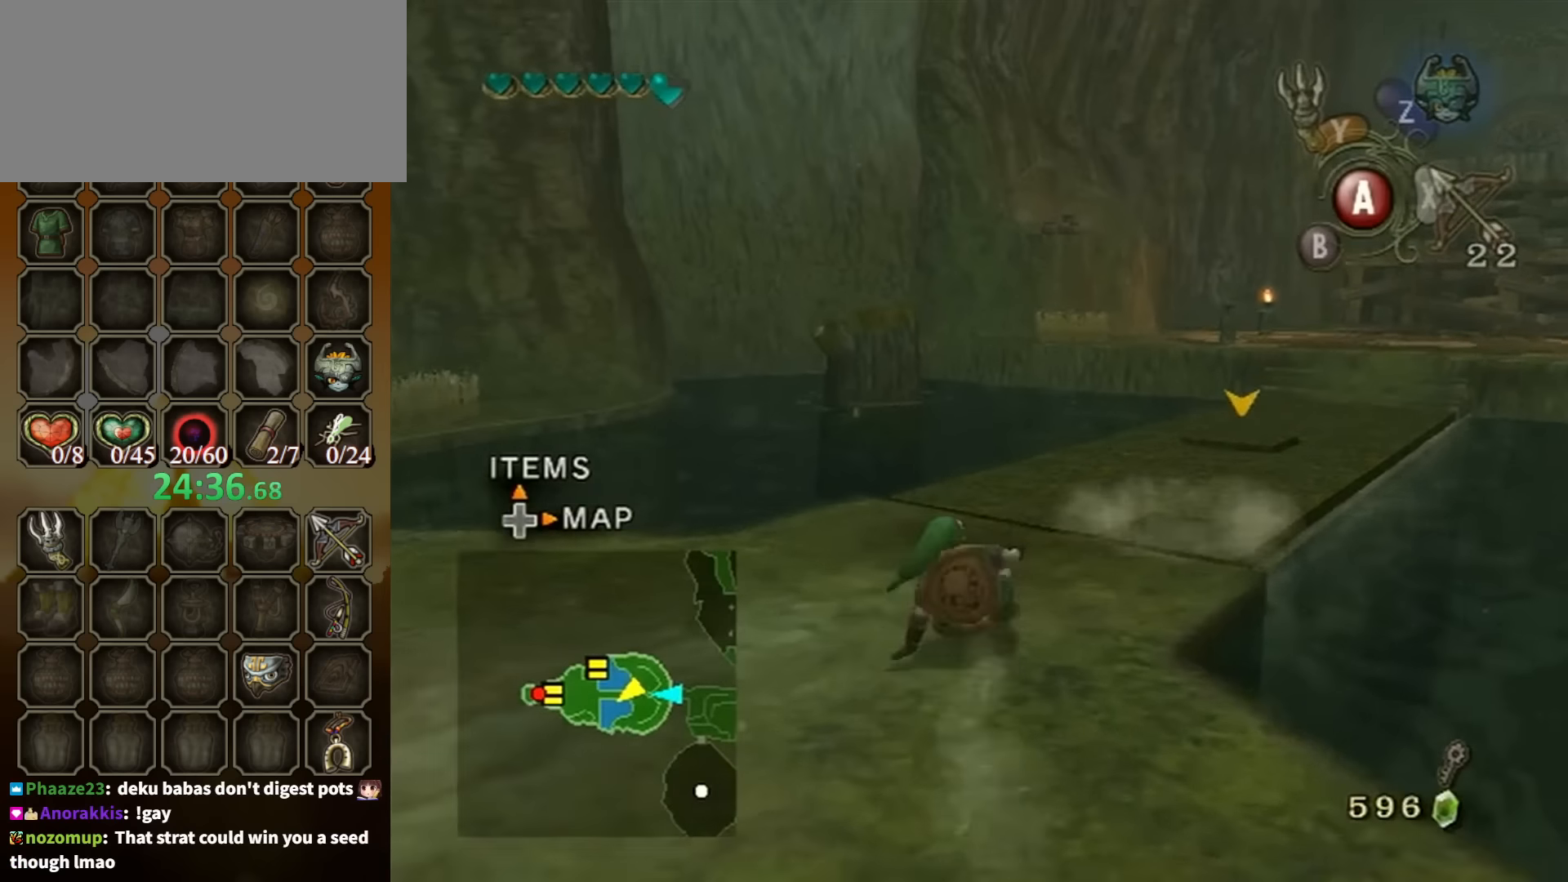
{"buttons": ["A"], "left_stick": "up-right", "right_stick": "center", "events": [[466, "A", "down"], [500, "left_stick", "up-right"]]}
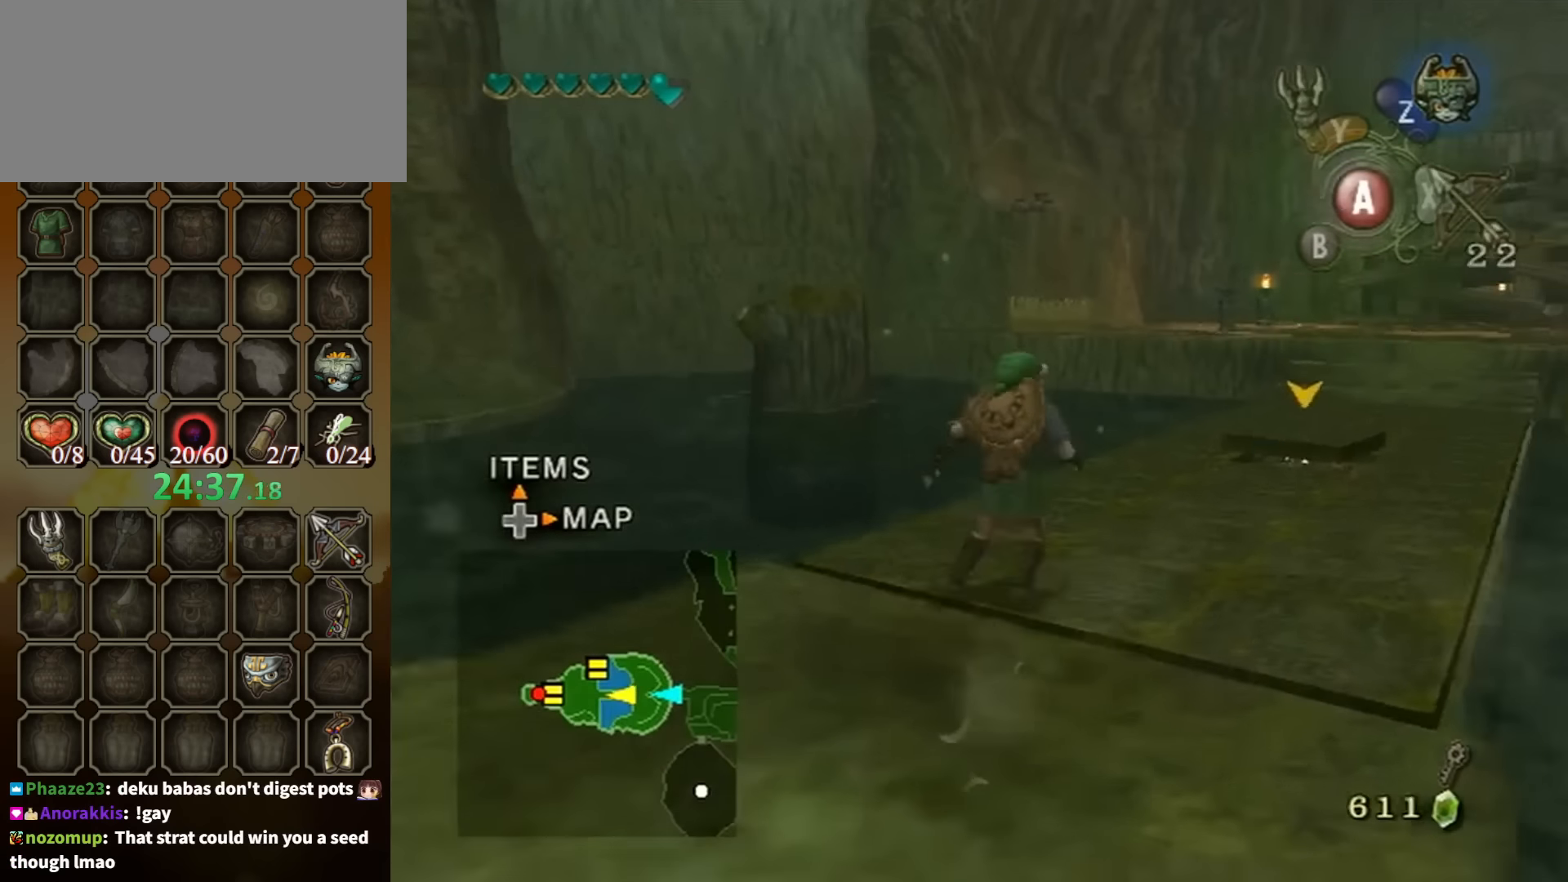
{"buttons": [], "left_stick": "up", "right_stick": "center", "events": [[100, "A", "up"], [166, "left_stick", "up"], [366, "right_stick", "left"], [500, "right_stick", "center"]]}
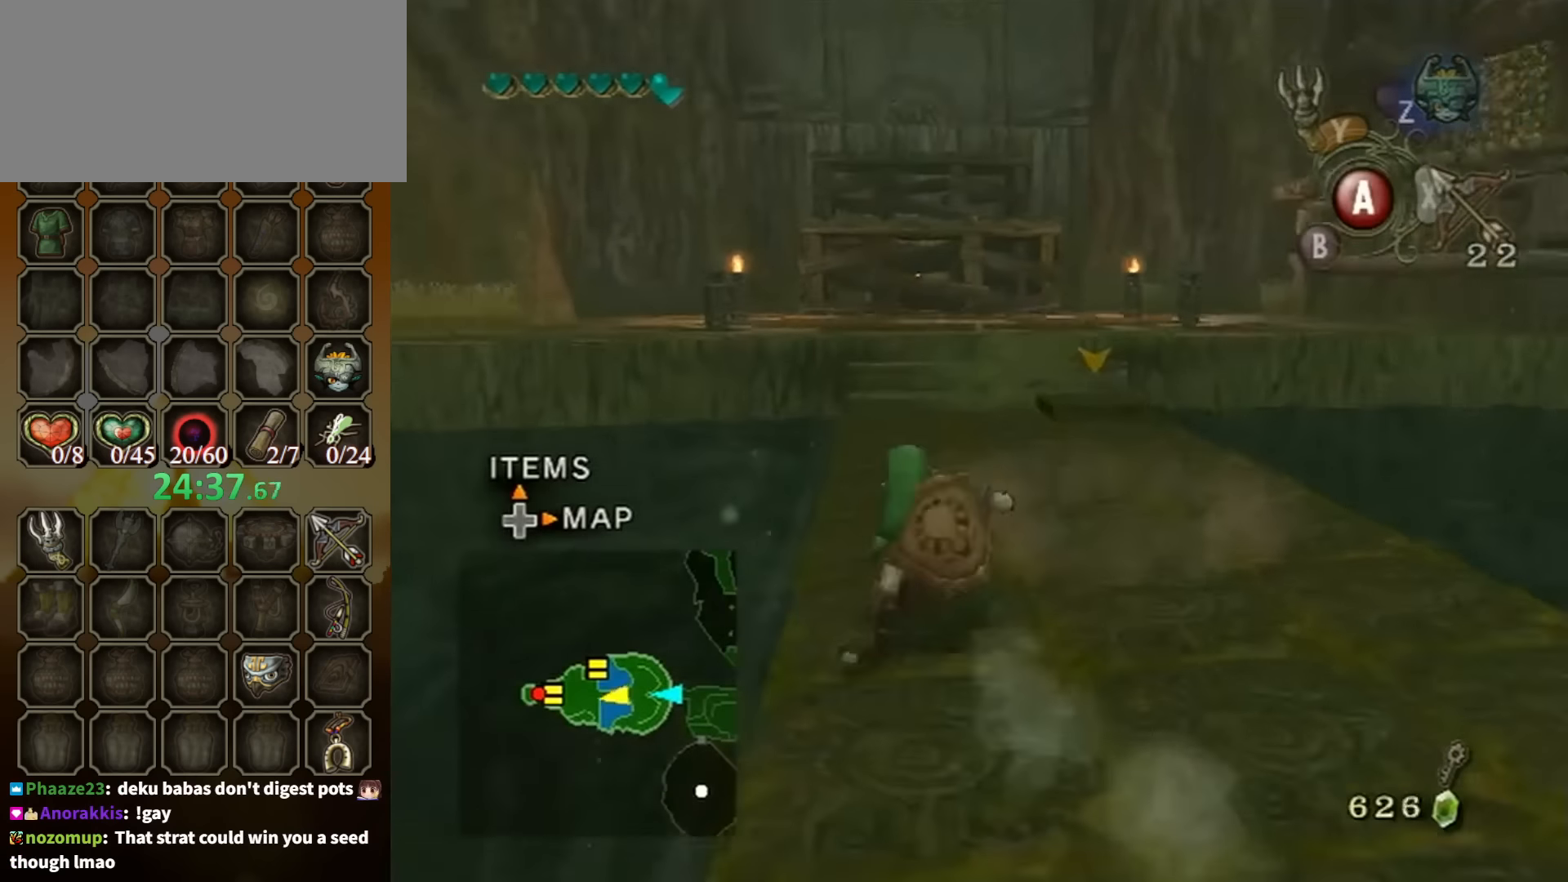
{"buttons": [], "left_stick": "up", "right_stick": "center", "events": [[266, "A", "down"], [300, "A", "up"]]}
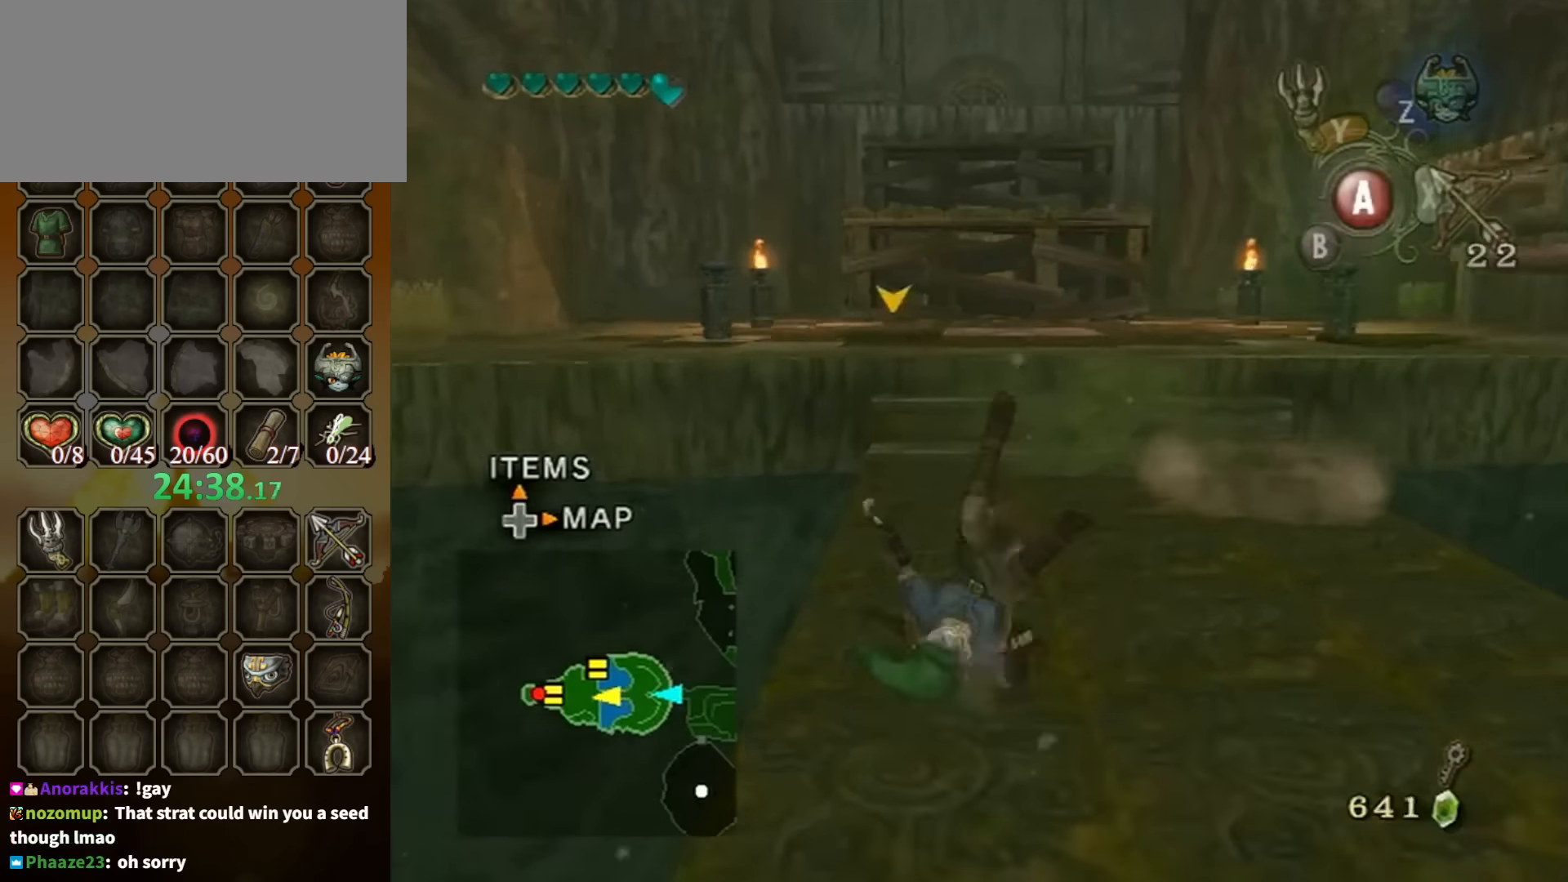
{"buttons": [], "left_stick": "up-right", "right_stick": "center", "events": [[366, "left_stick", "up-right"]]}
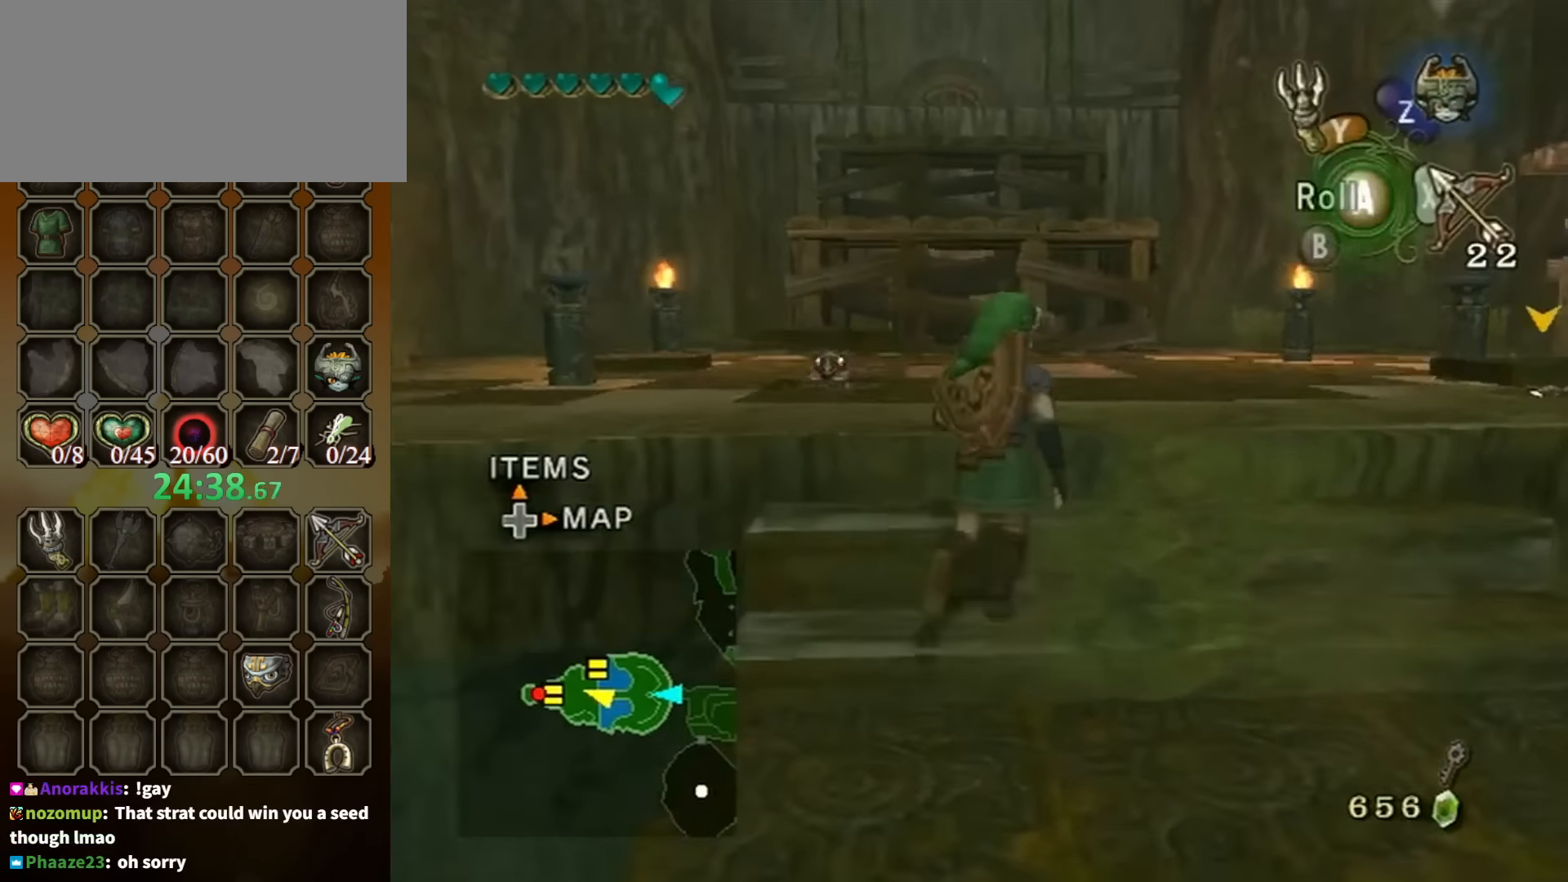
{"buttons": [], "left_stick": "up-right", "right_stick": "center", "events": [[100, "left_stick", "up"], [333, "right_stick", "left"], [366, "left_stick", "up-right"], [500, "right_stick", "center"]]}
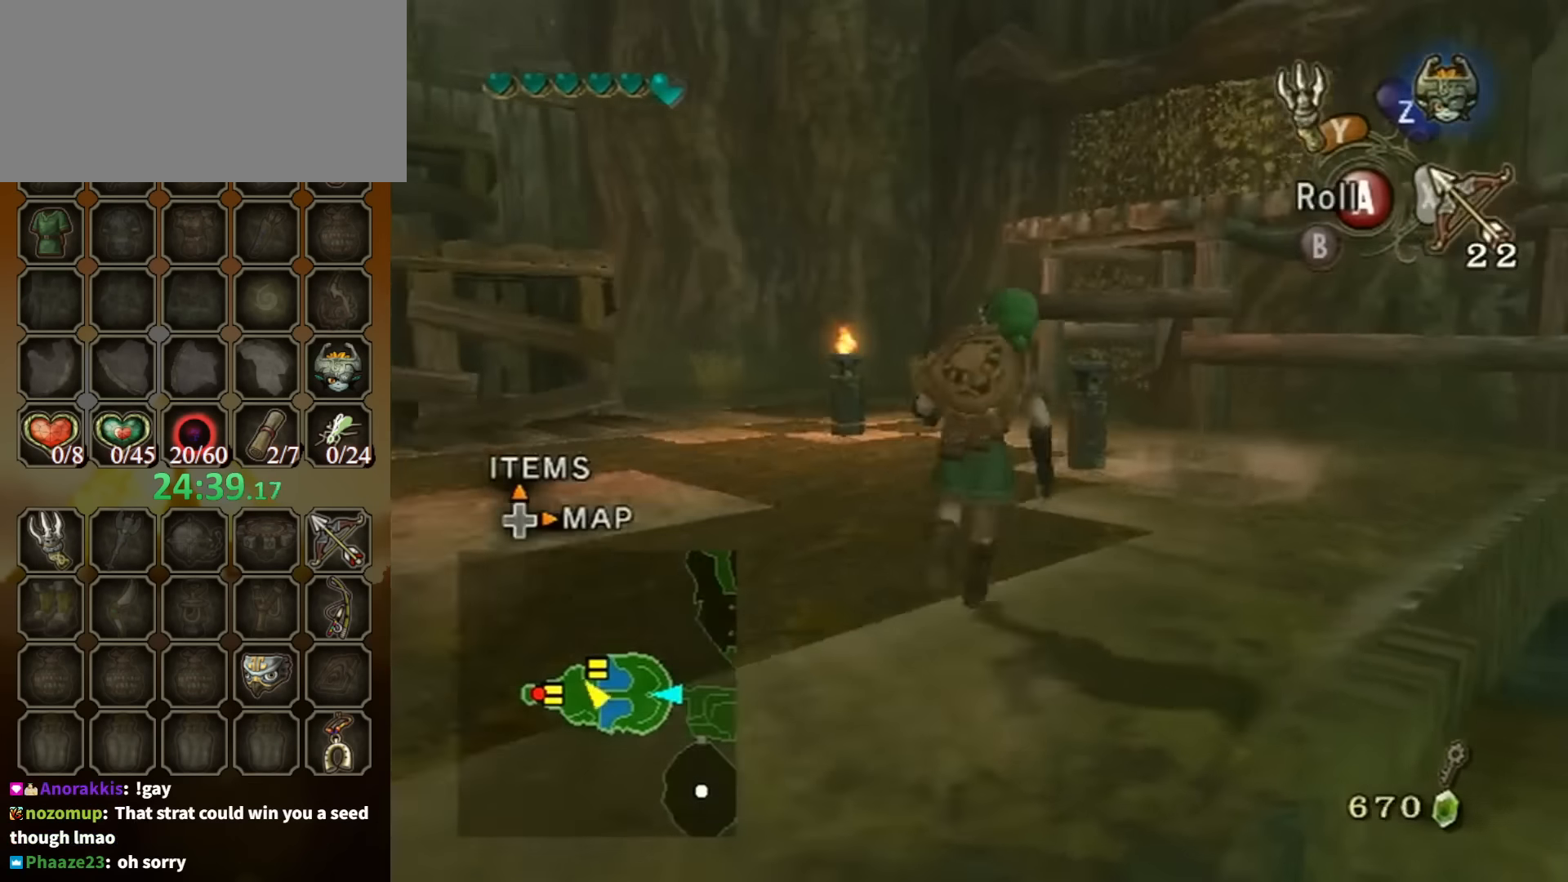
{"buttons": ["Y"], "left_stick": "down-right", "right_stick": "center", "events": [[100, "right_stick", "up"], [133, "left_stick", "center"], [166, "right_stick", "center"], [333, "Y", "down"], [500, "left_stick", "down-right"]]}
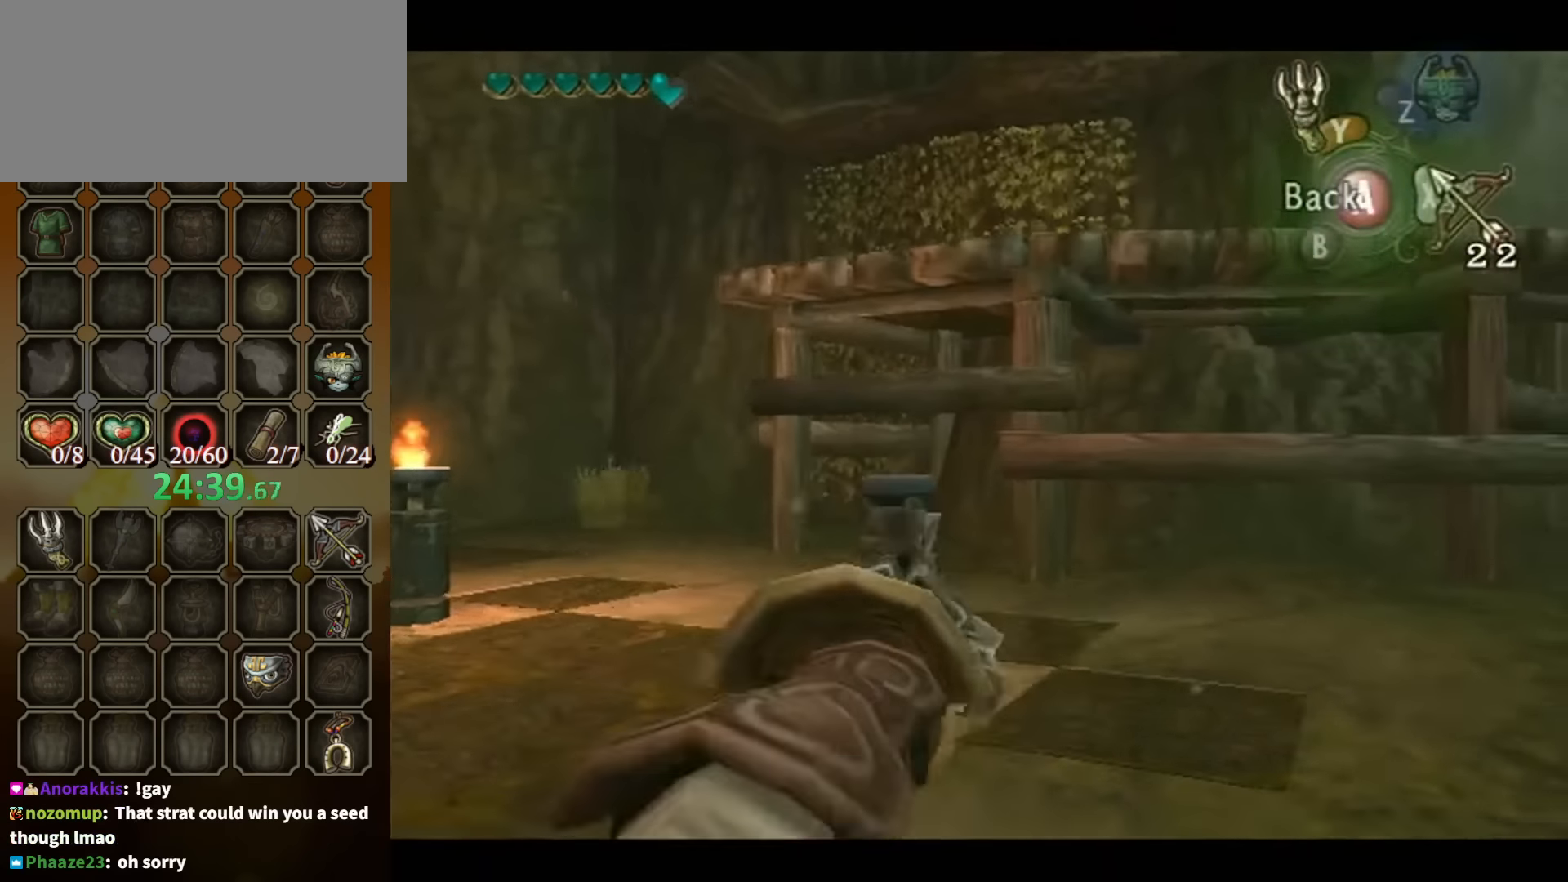
{"buttons": [], "left_stick": "center", "right_stick": "center", "events": [[167, "left_stick", "down"], [300, "Y", "up"], [300, "left_stick", "center"]]}
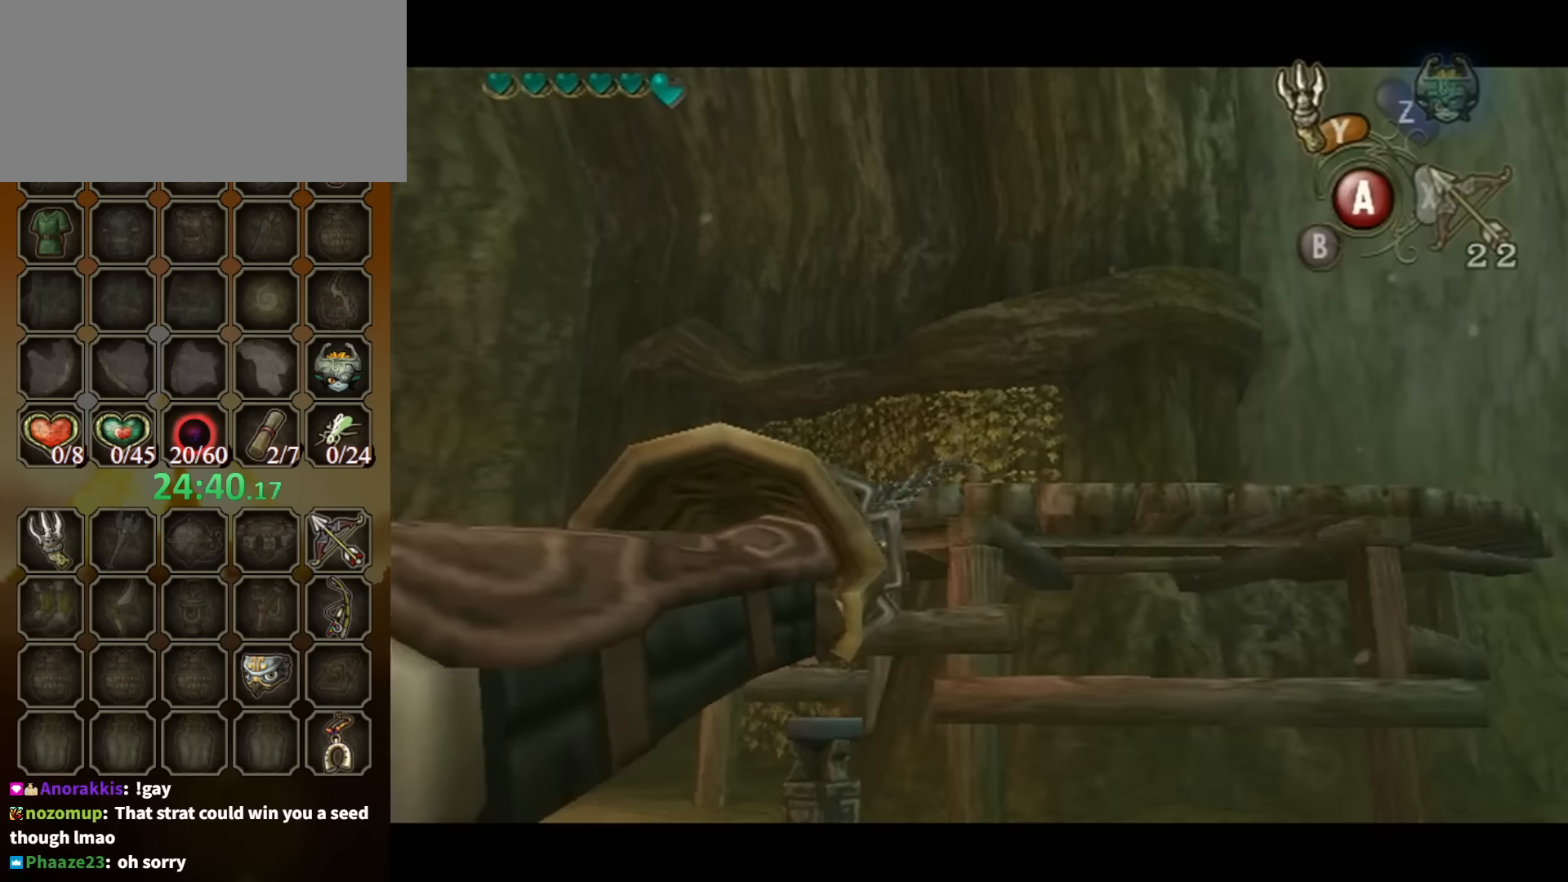
{"buttons": [], "left_stick": "center", "right_stick": "center", "events": []}
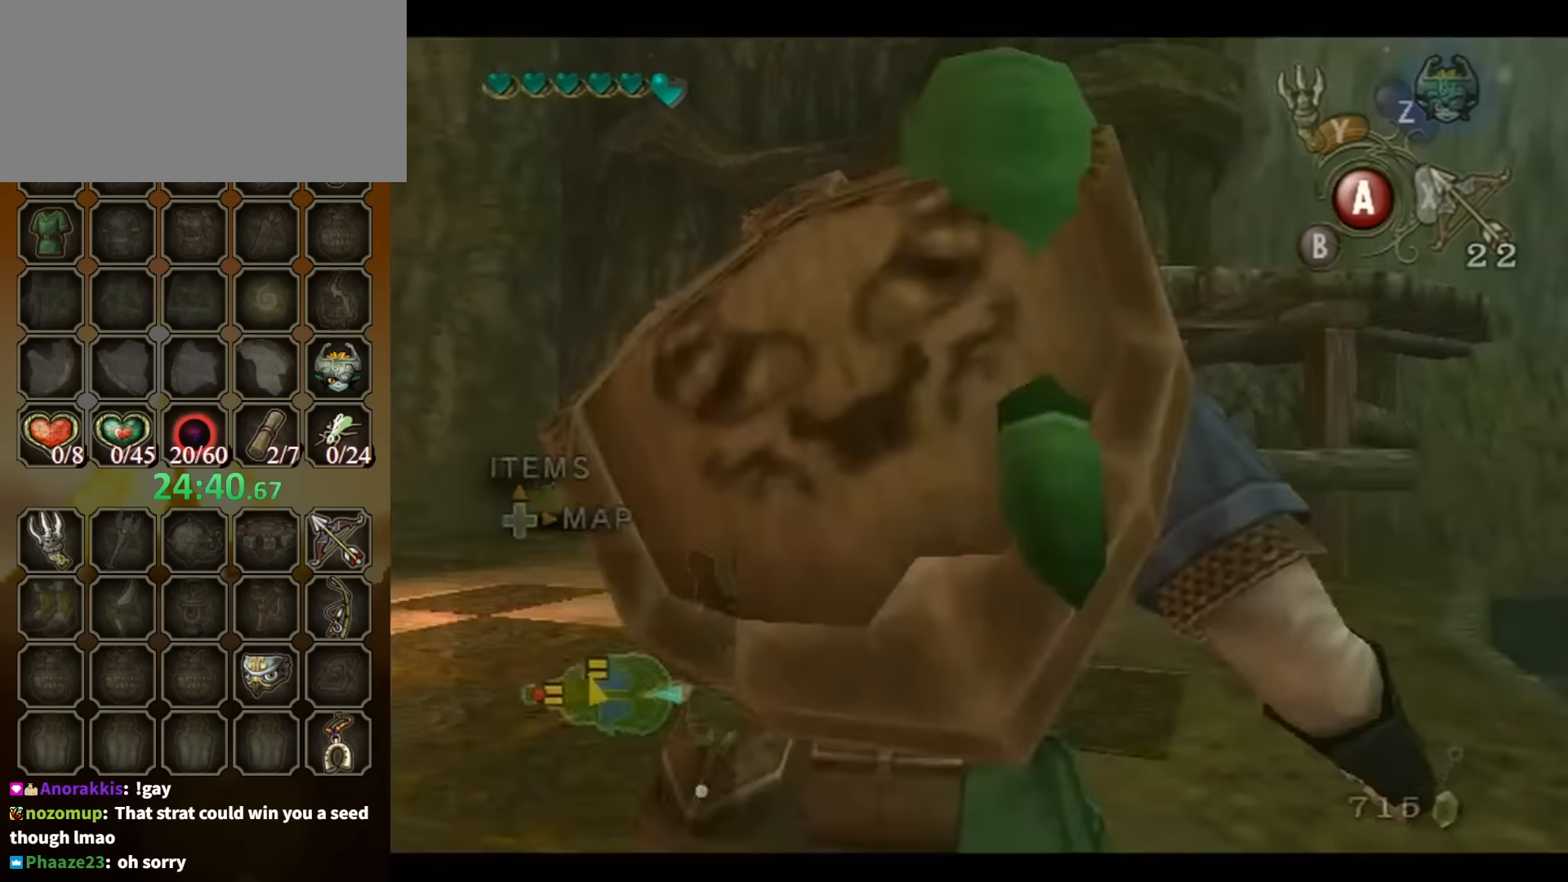
{"buttons": [], "left_stick": "center", "right_stick": "center", "events": []}
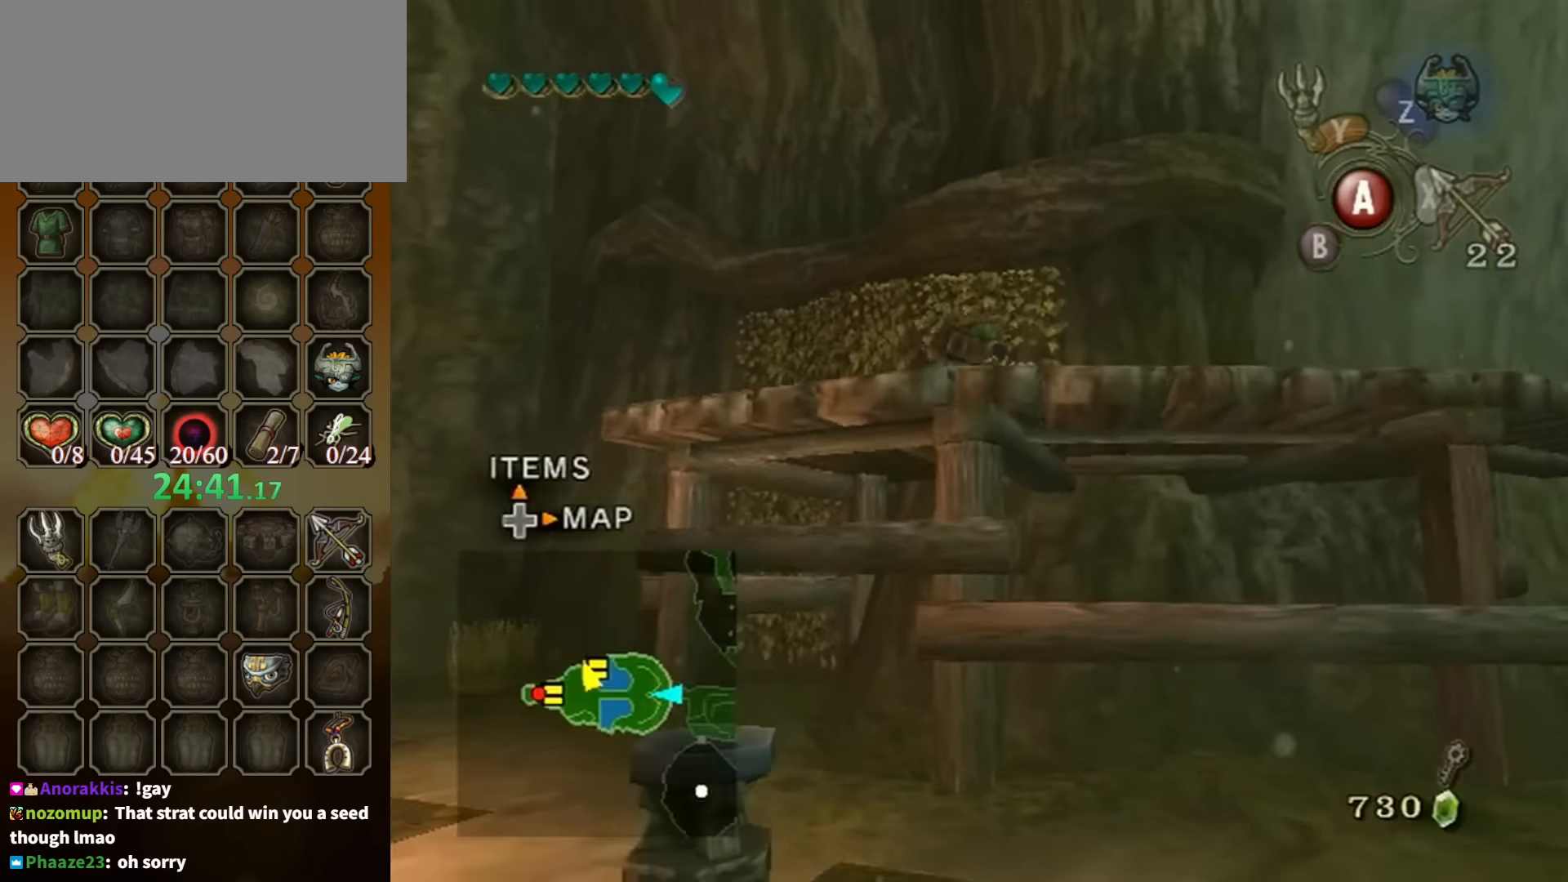
{"buttons": [], "left_stick": "down-right", "right_stick": "center", "events": [[300, "A", "down"], [367, "A", "up"], [500, "left_stick", "down-right"]]}
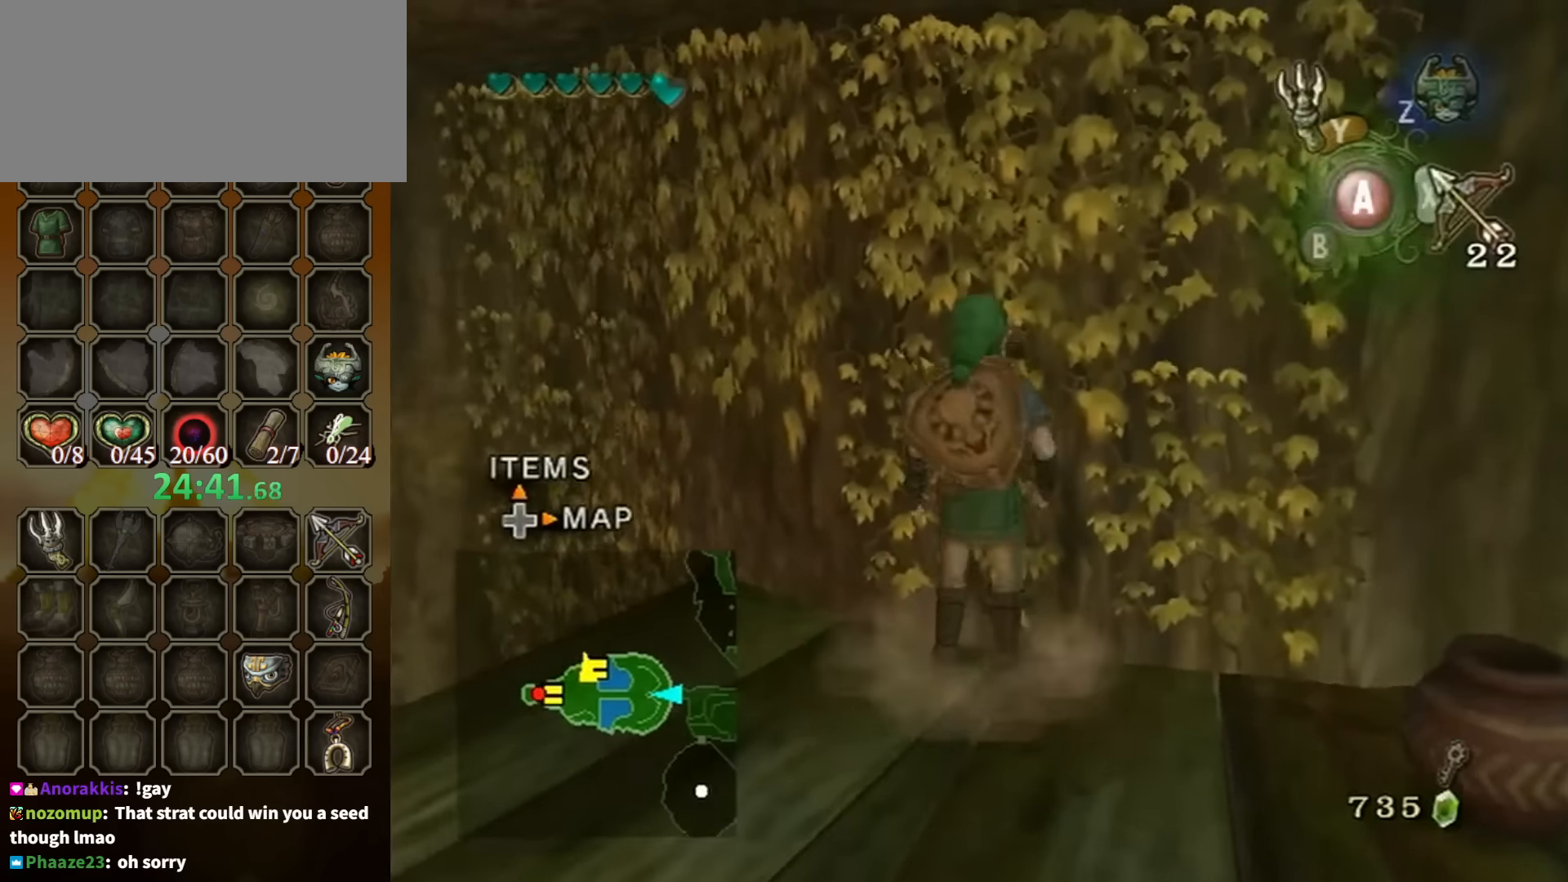
{"buttons": [], "left_stick": "up-right", "right_stick": "center", "events": [[34, "right_stick", "left"], [367, "left_stick", "up-right"], [367, "right_stick", "center"]]}
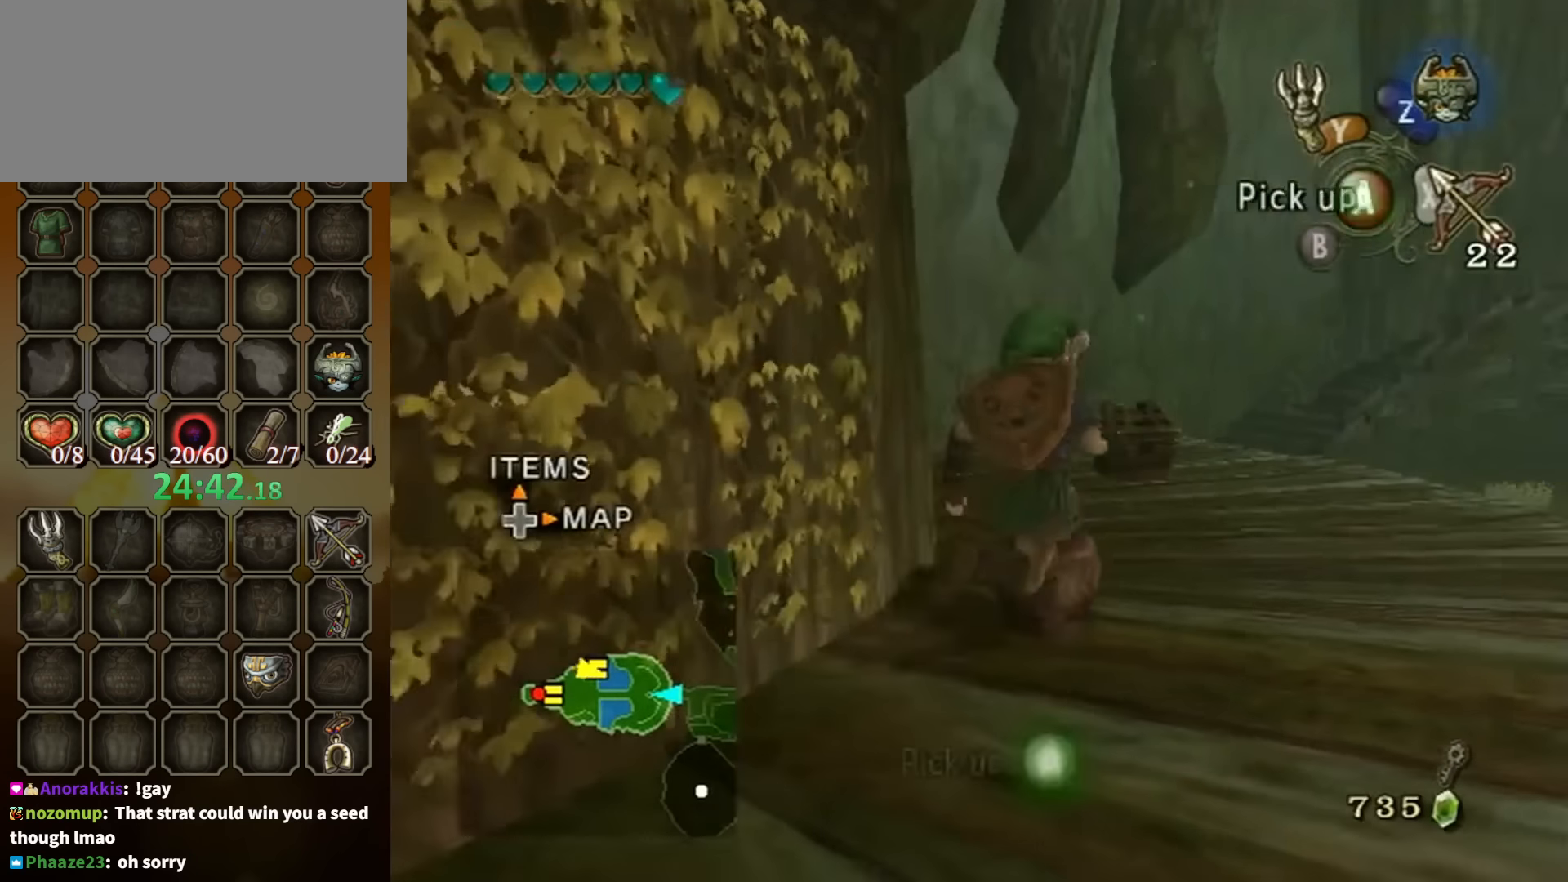
{"buttons": [], "left_stick": "up-left", "right_stick": "center", "events": [[300, "left_stick", "up-left"], [334, "right_stick", "down-right"], [500, "right_stick", "center"]]}
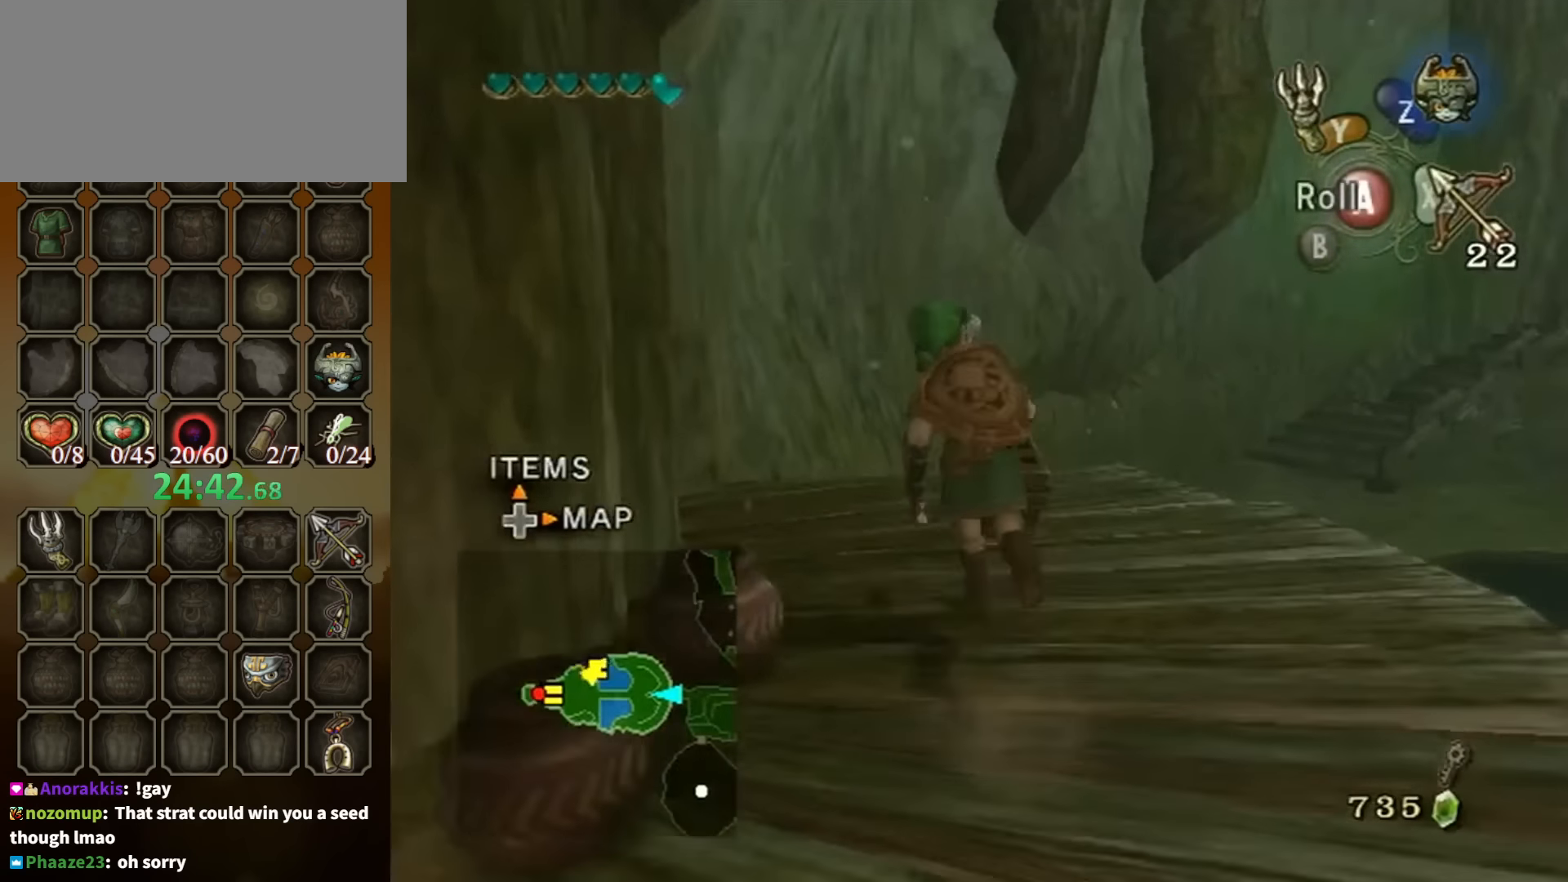
{"buttons": [], "left_stick": "center", "right_stick": "center", "events": [[67, "left_stick", "up"], [200, "A", "down"], [200, "left_stick", "center"], [267, "A", "up"], [367, "A", "down"], [434, "A", "up"]]}
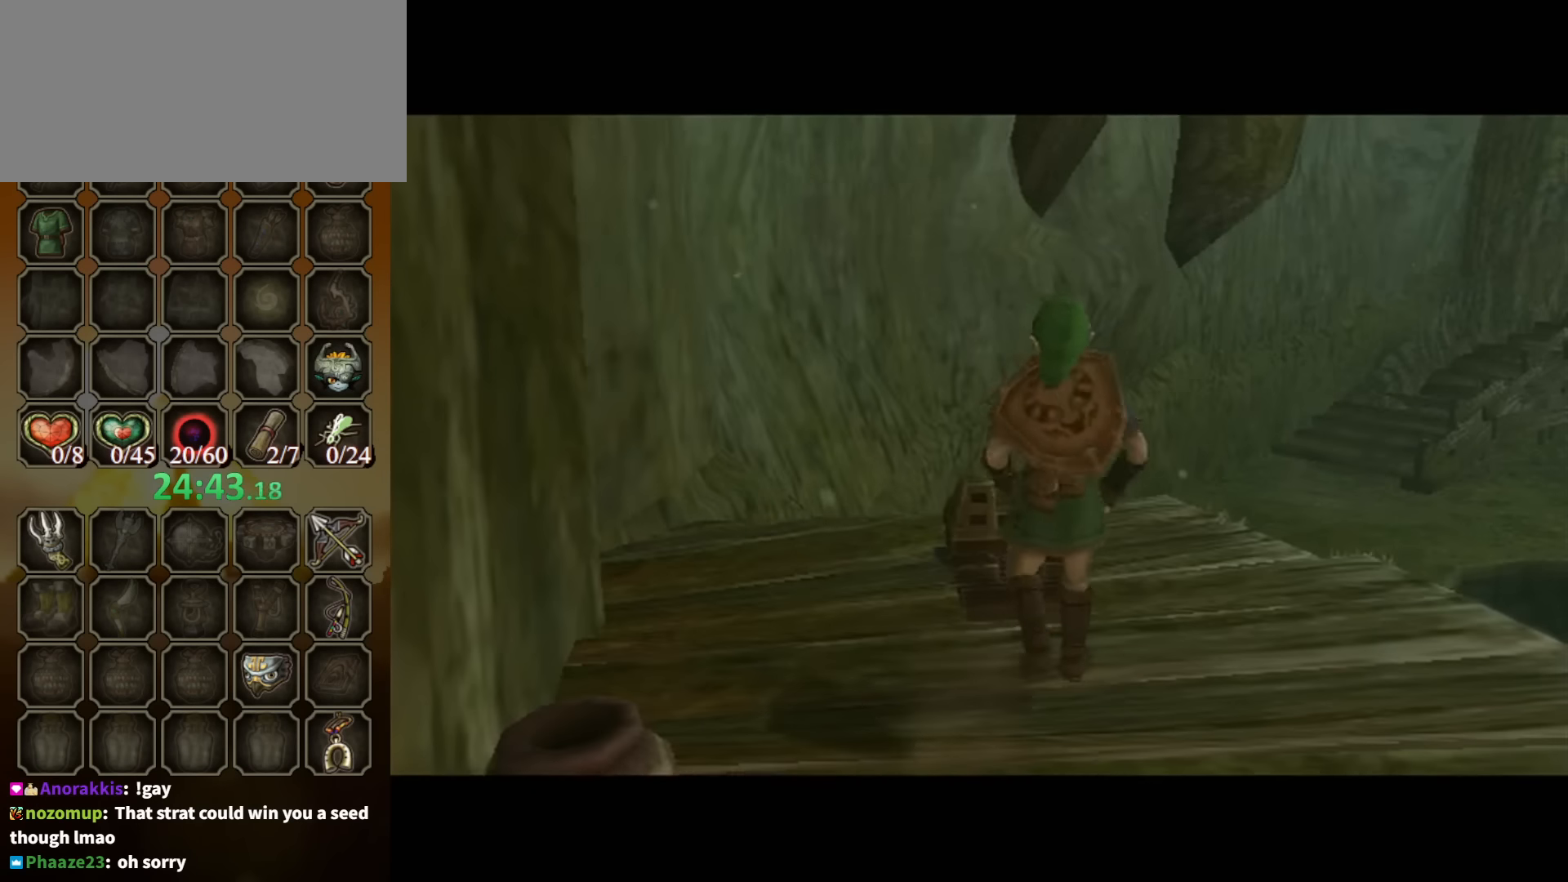
{"buttons": [], "left_stick": "center", "right_stick": "center", "events": [[34, "A", "down"], [100, "A", "up"]]}
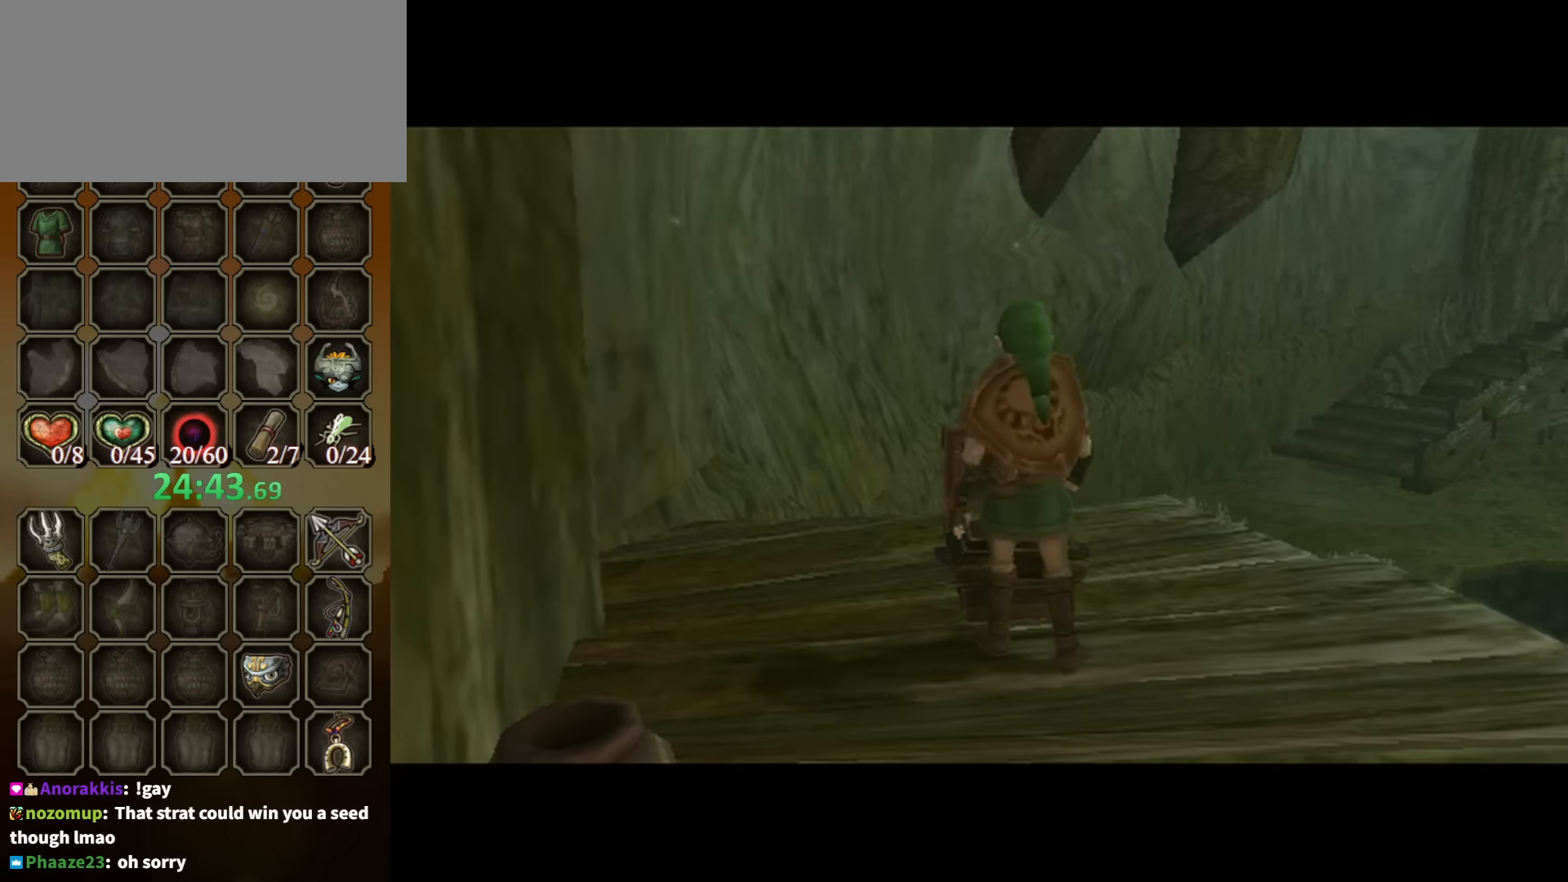
{"buttons": [], "left_stick": "center", "right_stick": "center", "events": []}
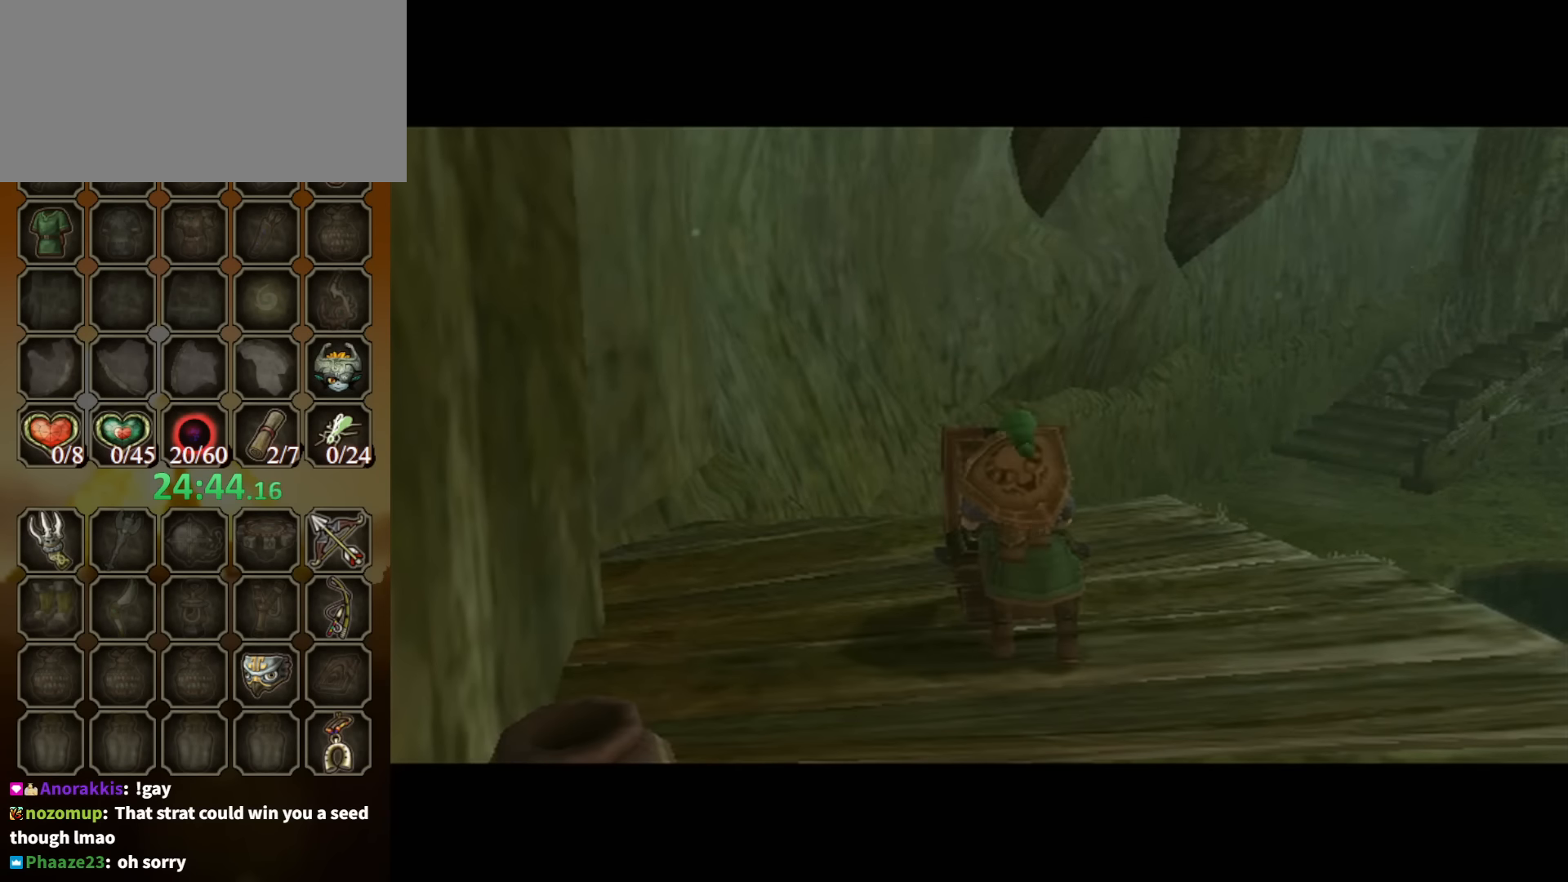
{"buttons": ["B"], "left_stick": "center", "right_stick": "center", "events": [[334, "B", "down"]]}
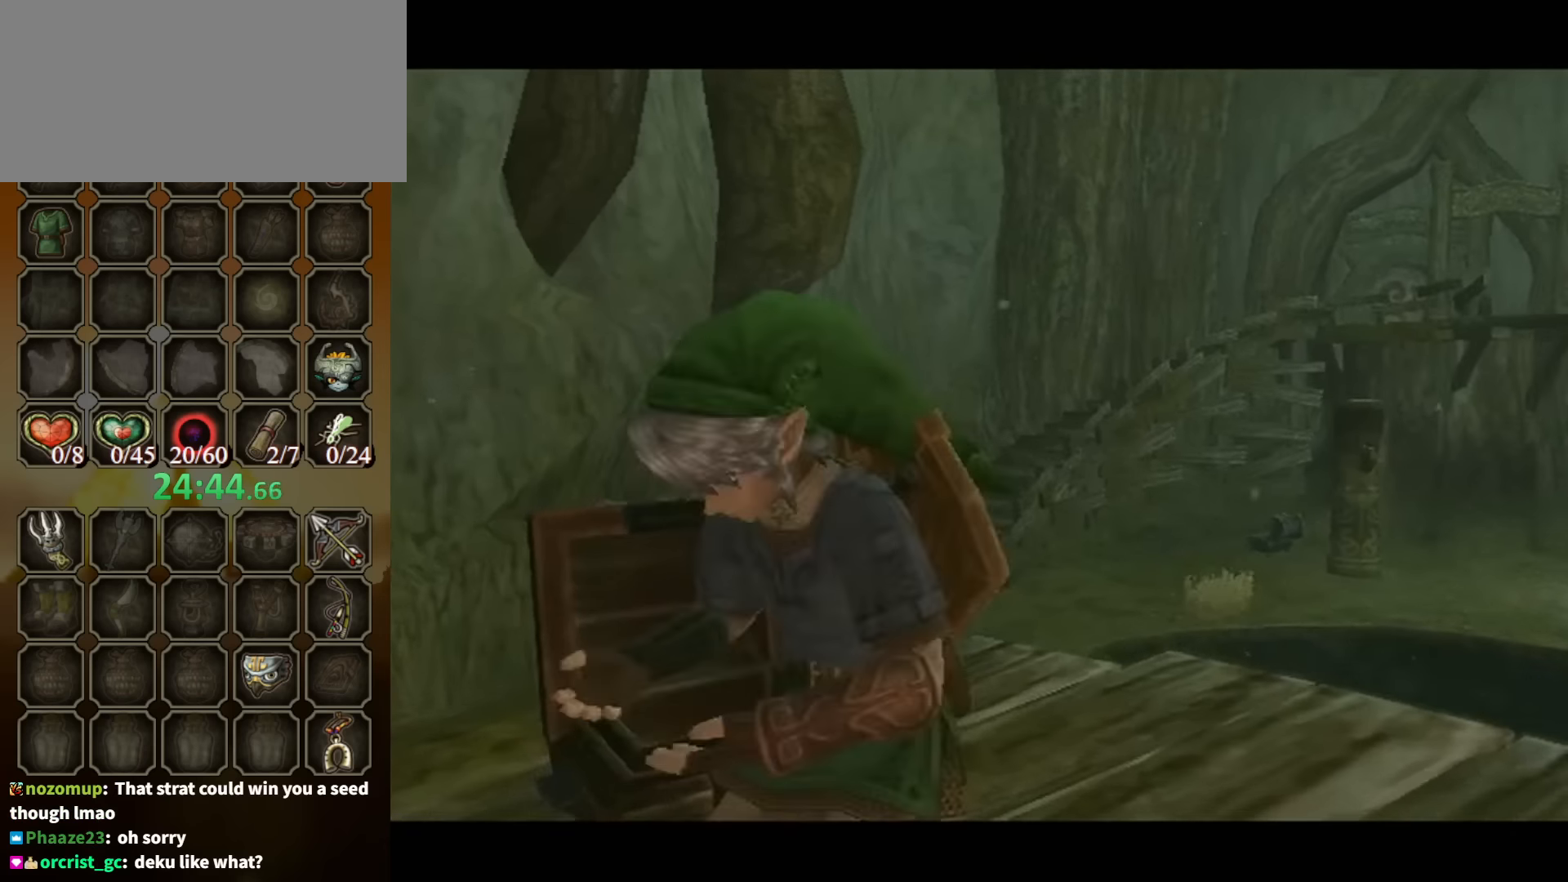
{"buttons": ["B"], "left_stick": "center", "right_stick": "center", "events": []}
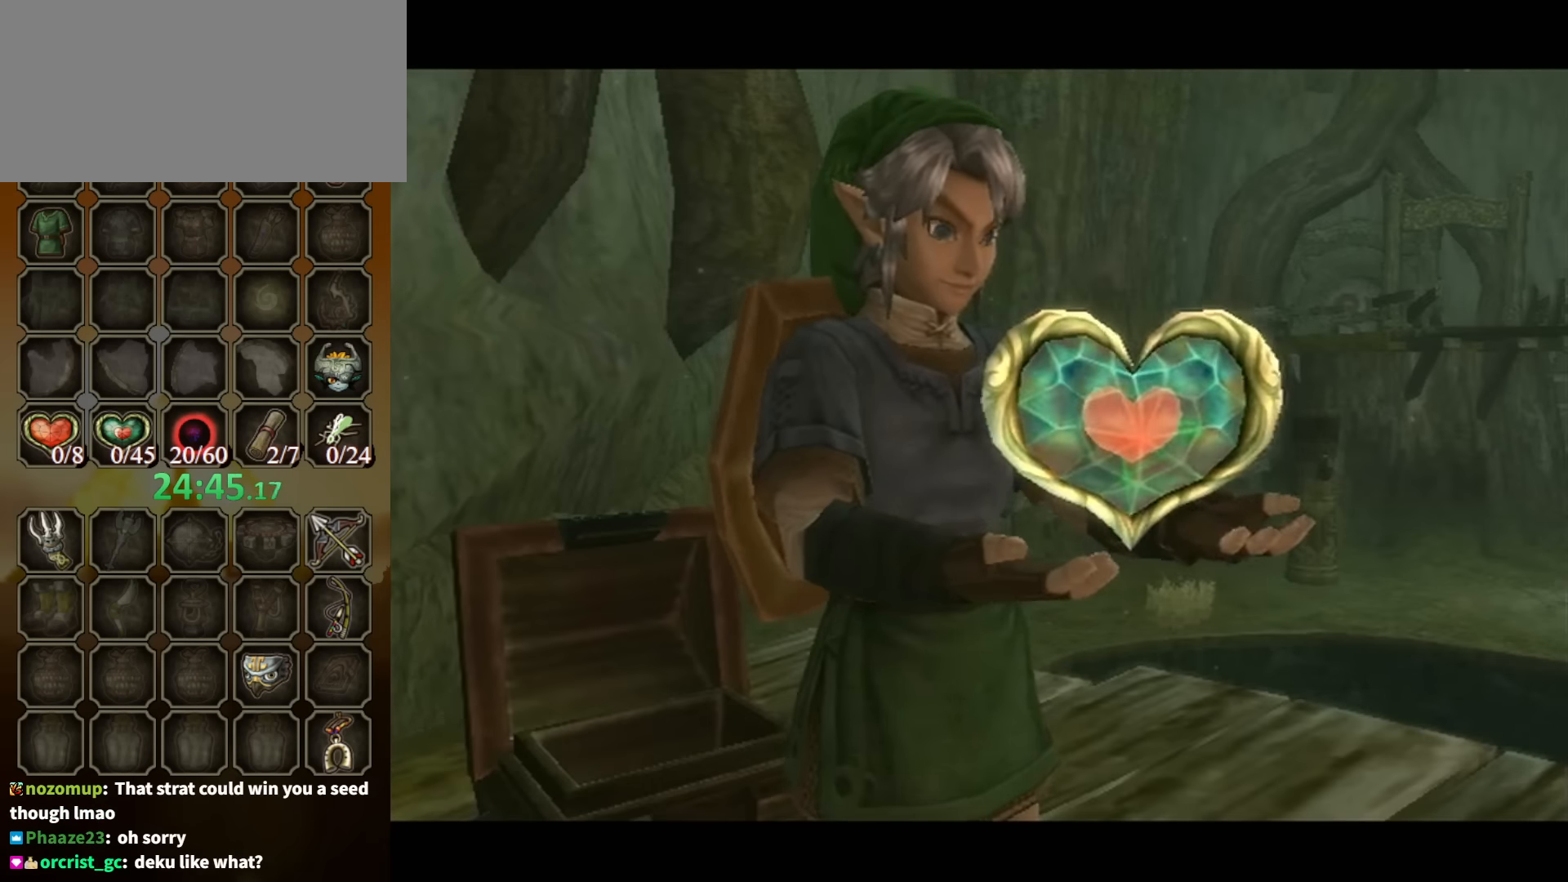
{"buttons": ["B"], "left_stick": "center", "right_stick": "center", "events": []}
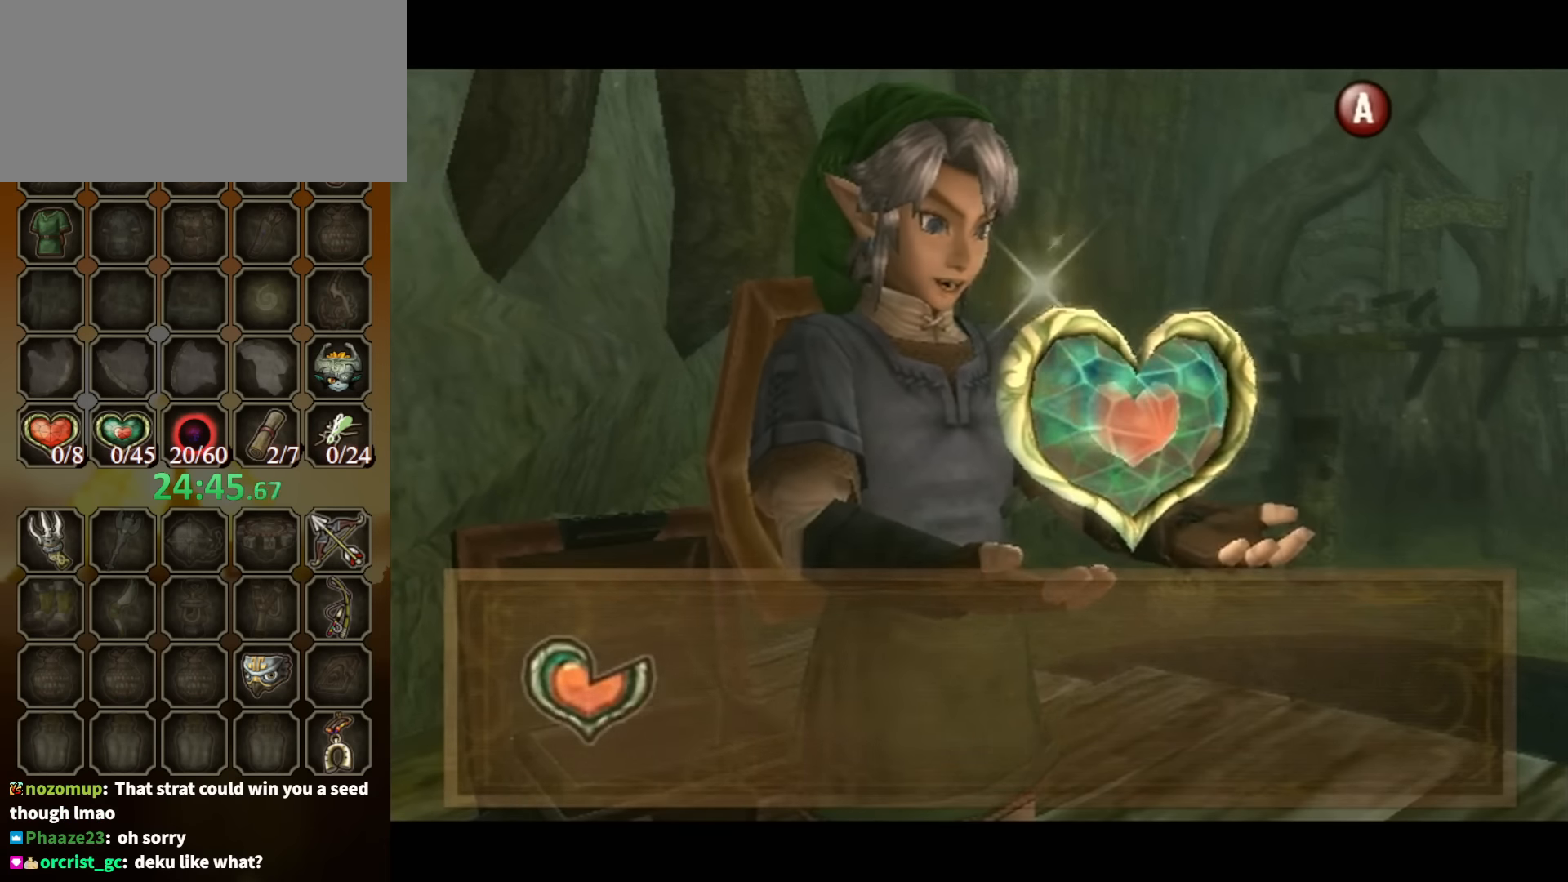
{"buttons": [], "left_stick": "up-right", "right_stick": "center", "events": [[33, "left_stick", "up"], [100, "left_stick", "up-right"], [267, "B", "up"]]}
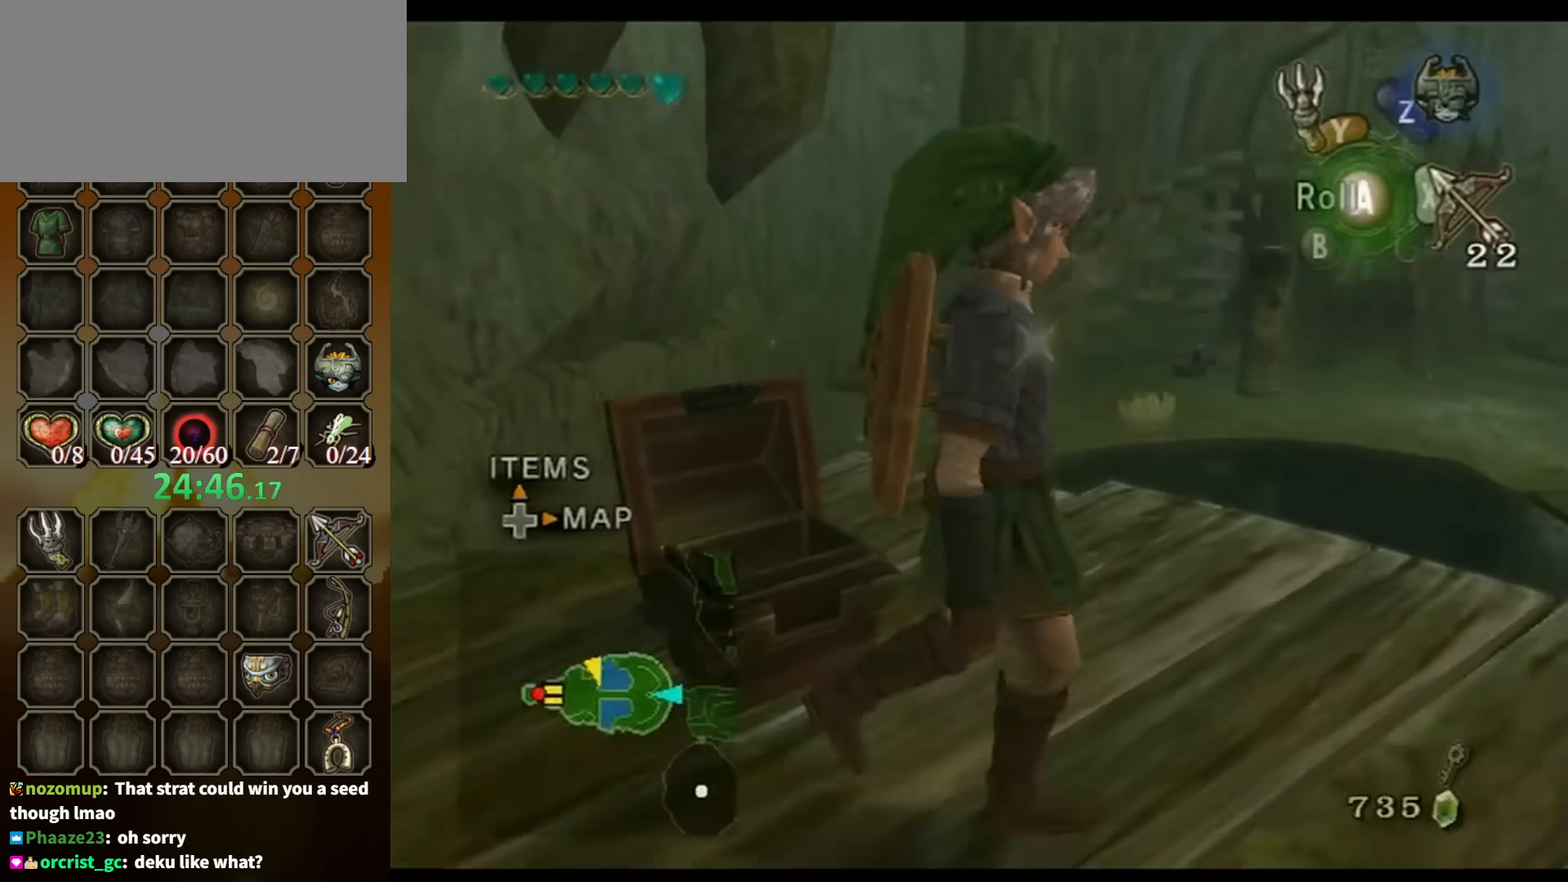
{"buttons": [], "left_stick": "up", "right_stick": "center", "events": [[67, "left_stick", "up"]]}
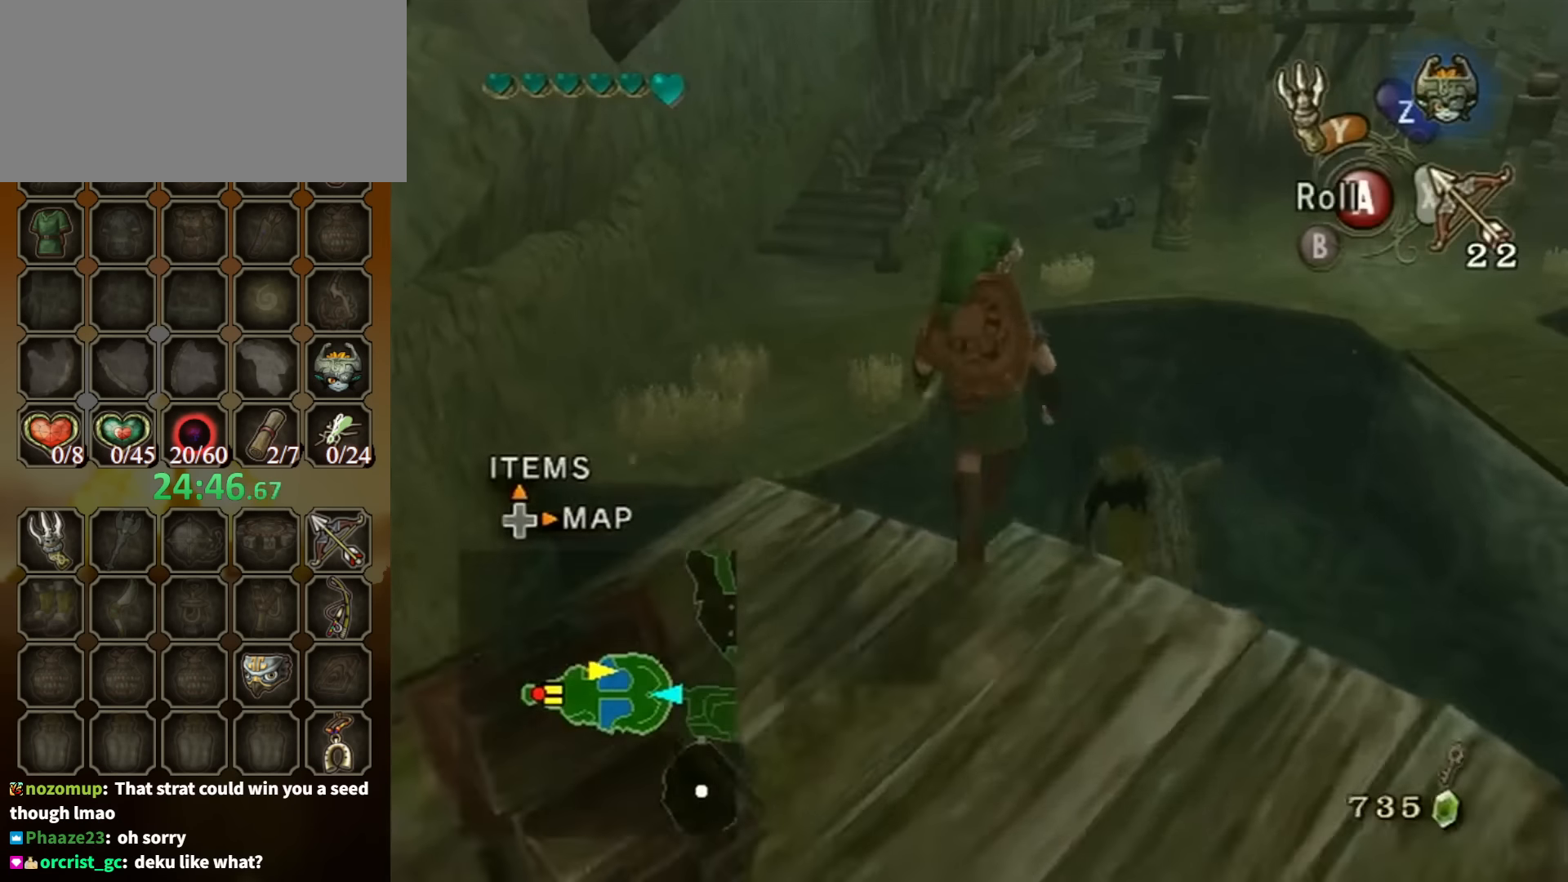
{"buttons": [], "left_stick": "up", "right_stick": "center", "events": []}
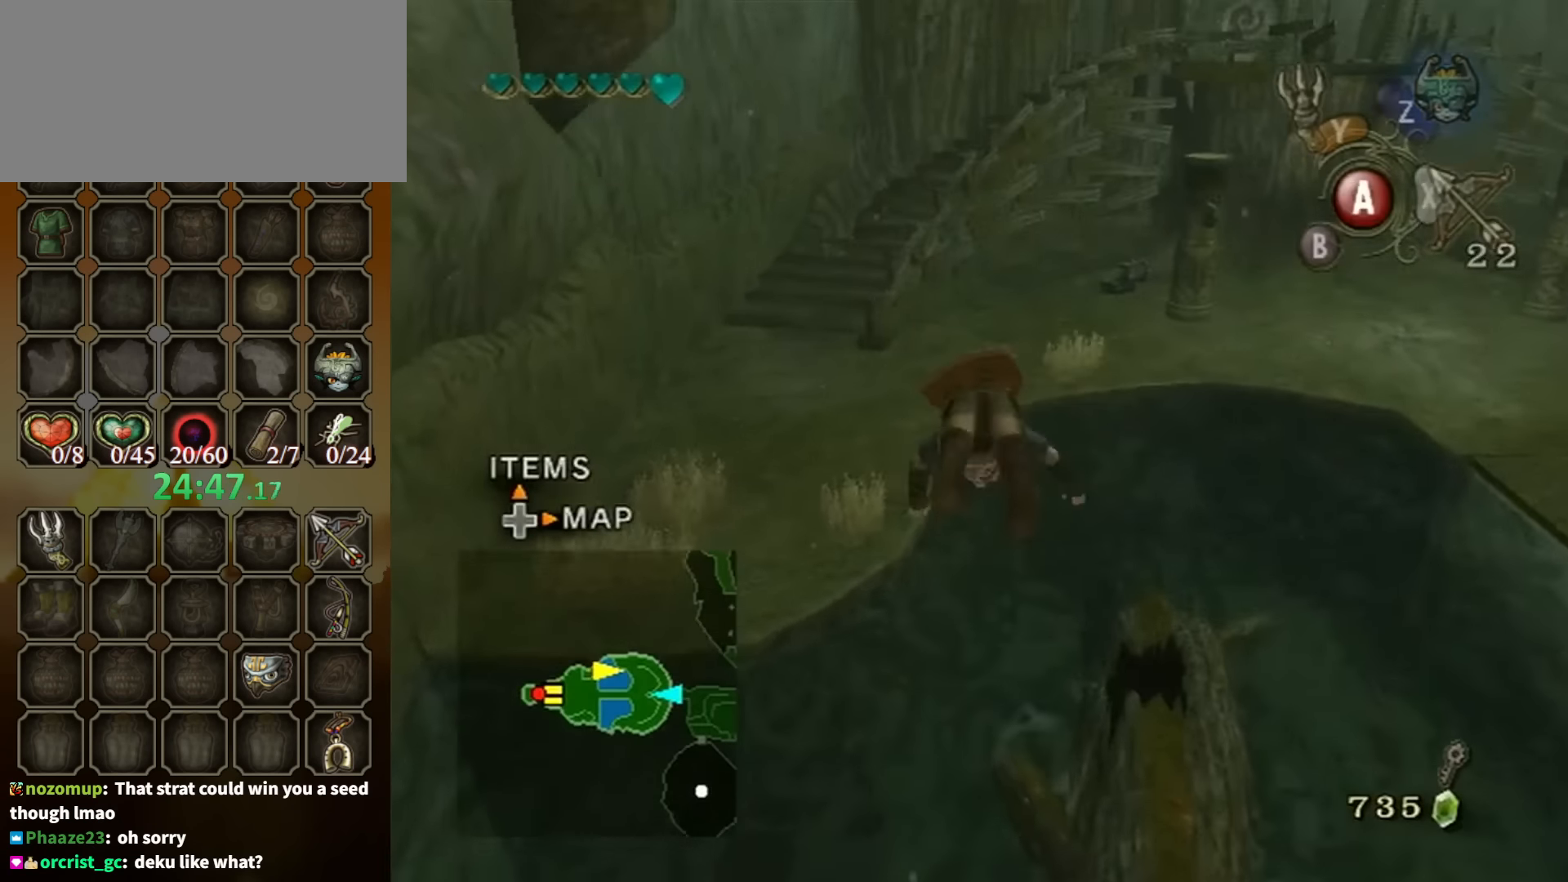
{"buttons": [], "left_stick": "up-left", "right_stick": "center", "events": [[300, "left_stick", "up-left"], [400, "A", "down"], [467, "A", "up"]]}
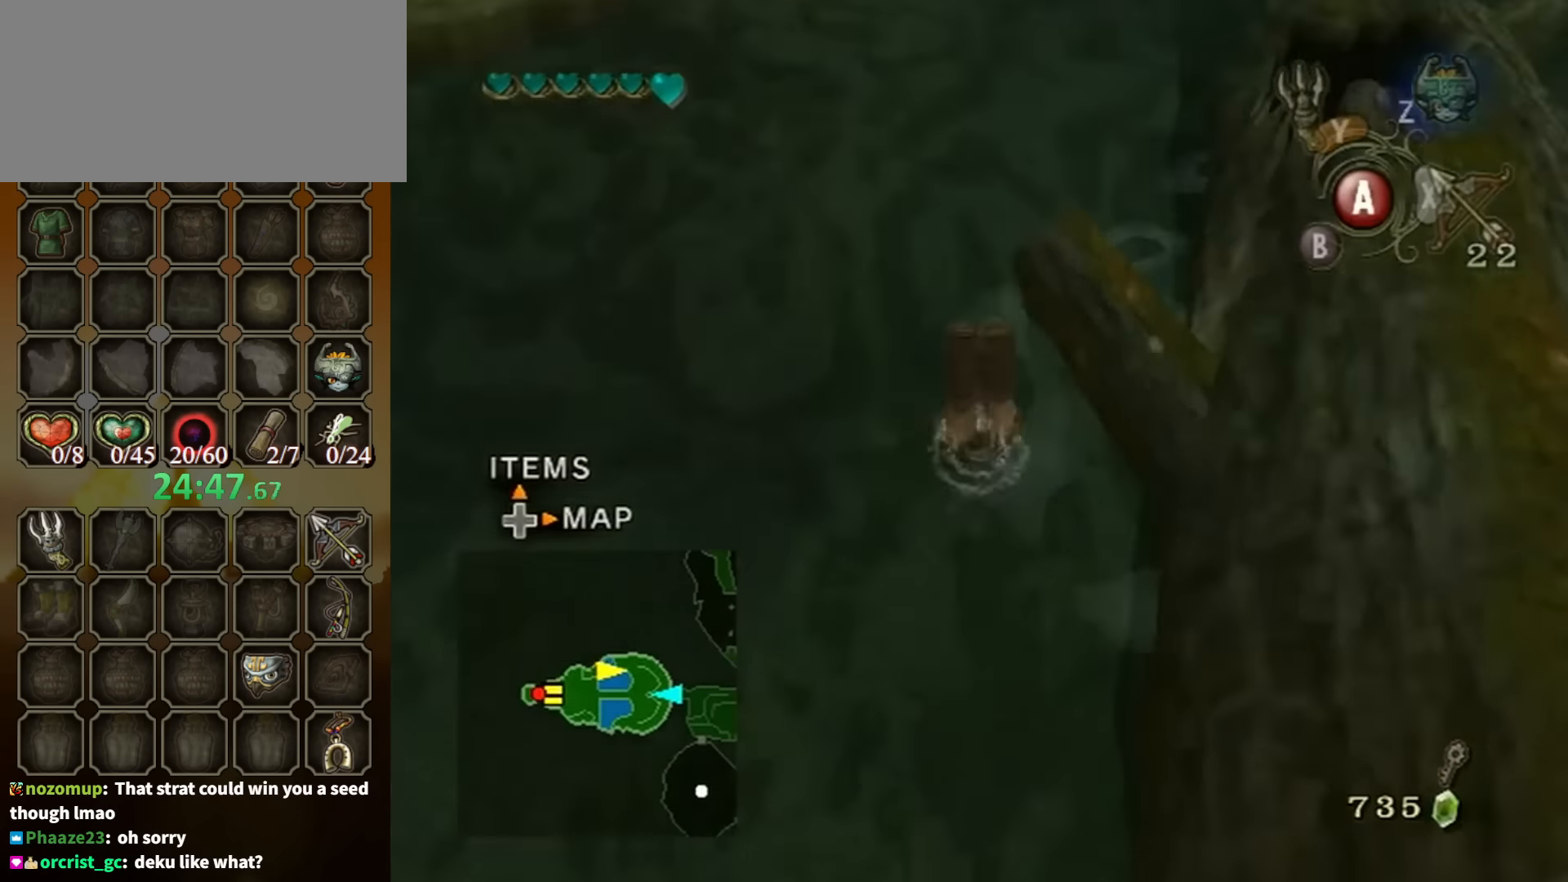
{"buttons": [], "left_stick": "up-left", "right_stick": "center", "events": [[33, "A", "down"], [133, "A", "up"], [167, "A", "down"], [233, "A", "up"], [300, "A", "down"], [333, "A", "up"], [400, "A", "down"], [467, "A", "up"]]}
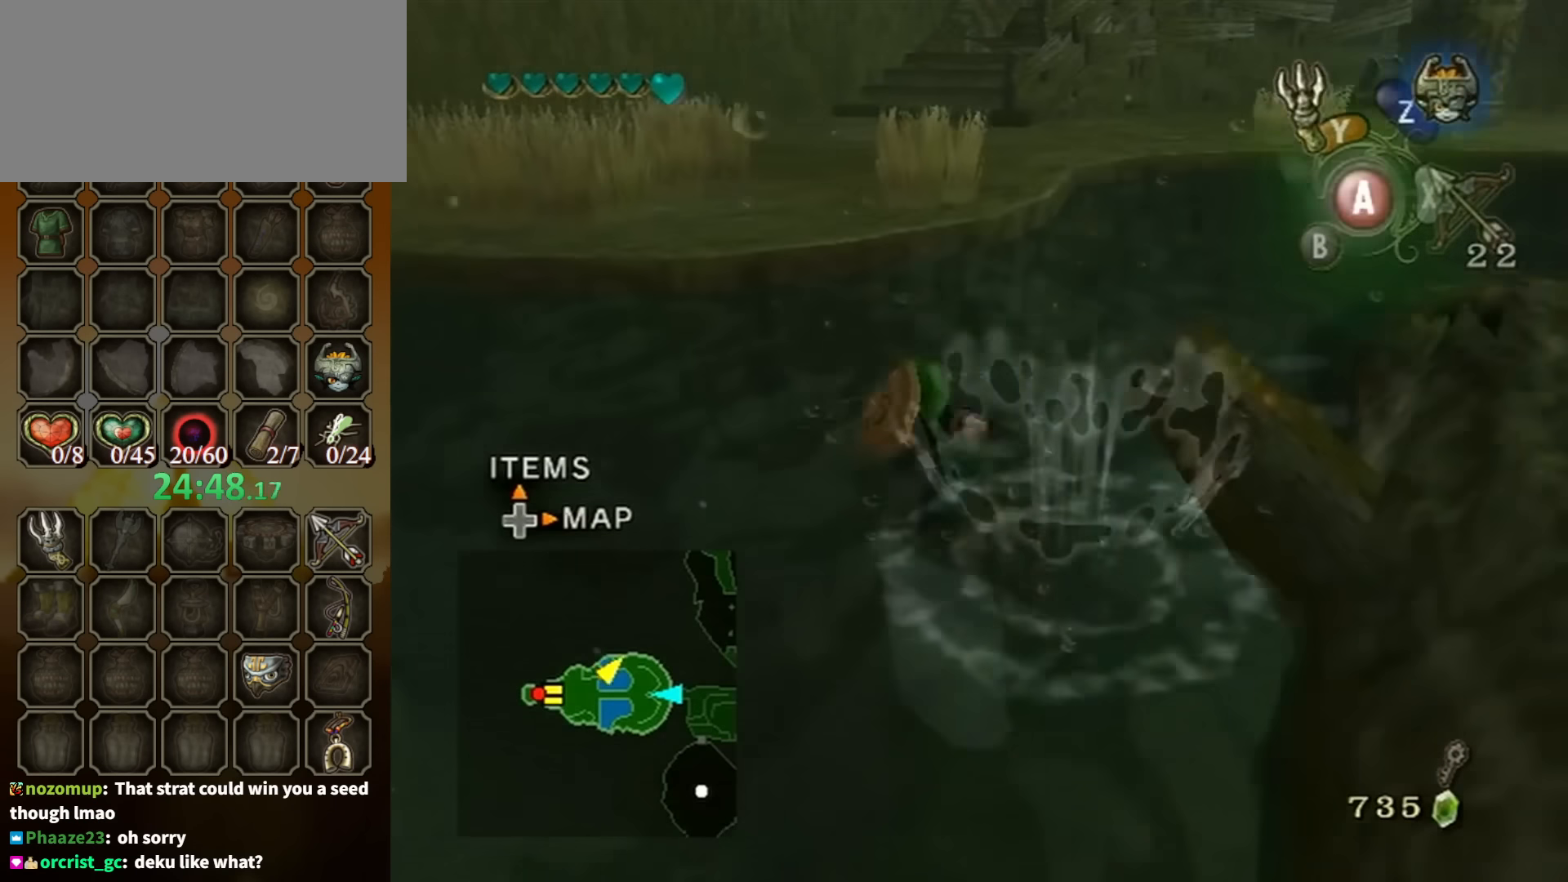
{"buttons": [], "left_stick": "up", "right_stick": "center", "events": [[33, "A", "down"], [100, "A", "up"], [200, "A", "down"], [233, "left_stick", "up"], [267, "A", "up"], [300, "A", "down"], [367, "A", "up"], [433, "A", "down"], [500, "A", "up"]]}